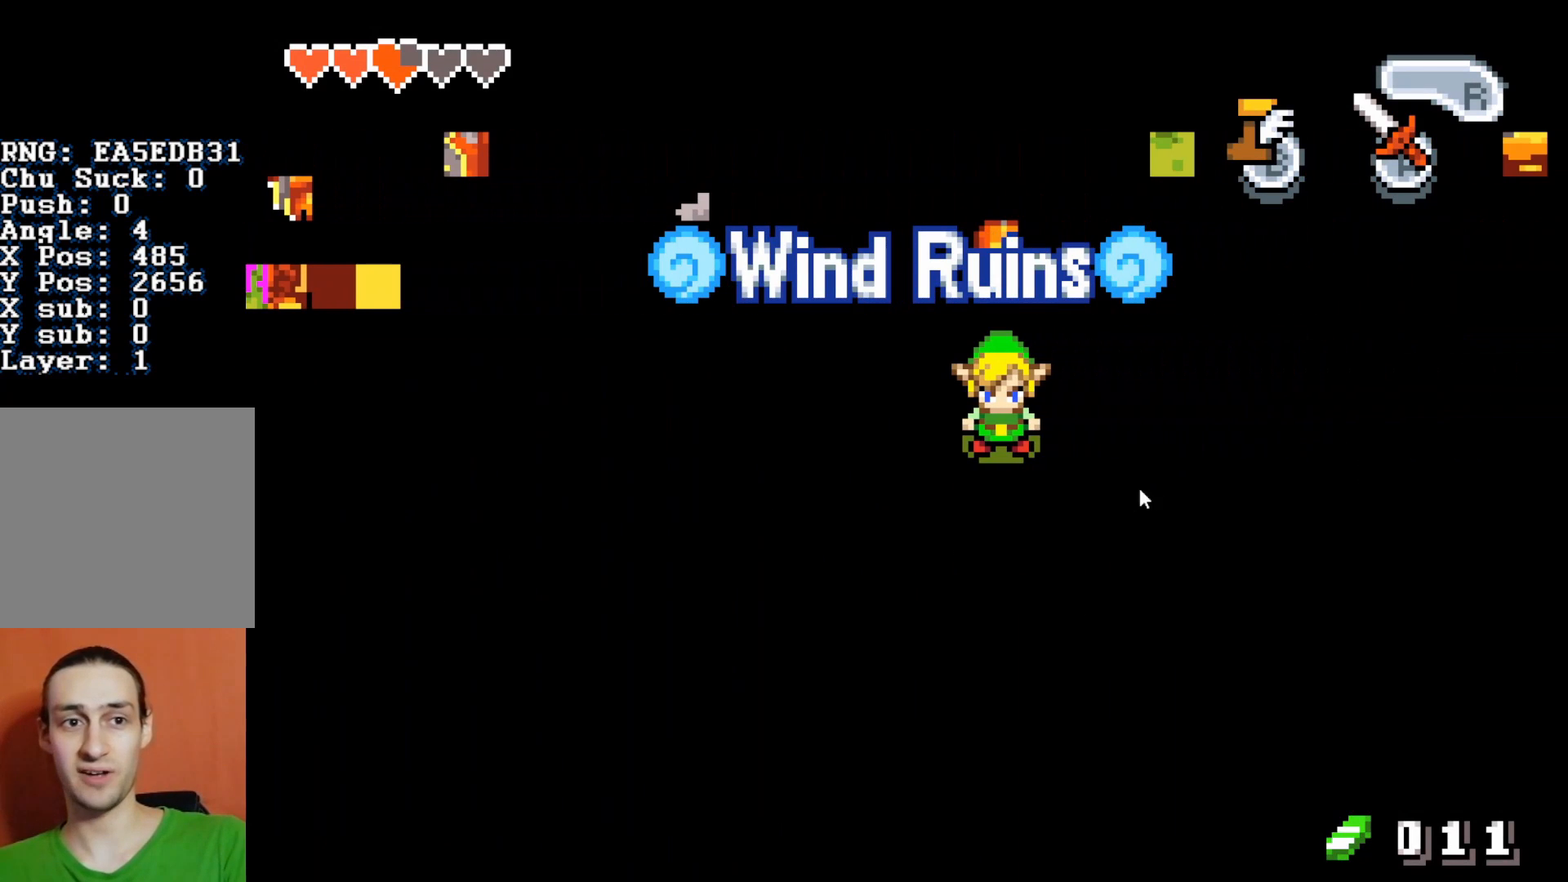
Gameplay with a controller (Nintendo layout); each line is a JSON object with the inputs held at the frame after it. "events" lists button and stick changes between this image and that frame as [ms after this image, input, new state], when the widget could be followed in between. Not read: L3 R3.
{"buttons": ["DPAD_LEFT"], "events": []}
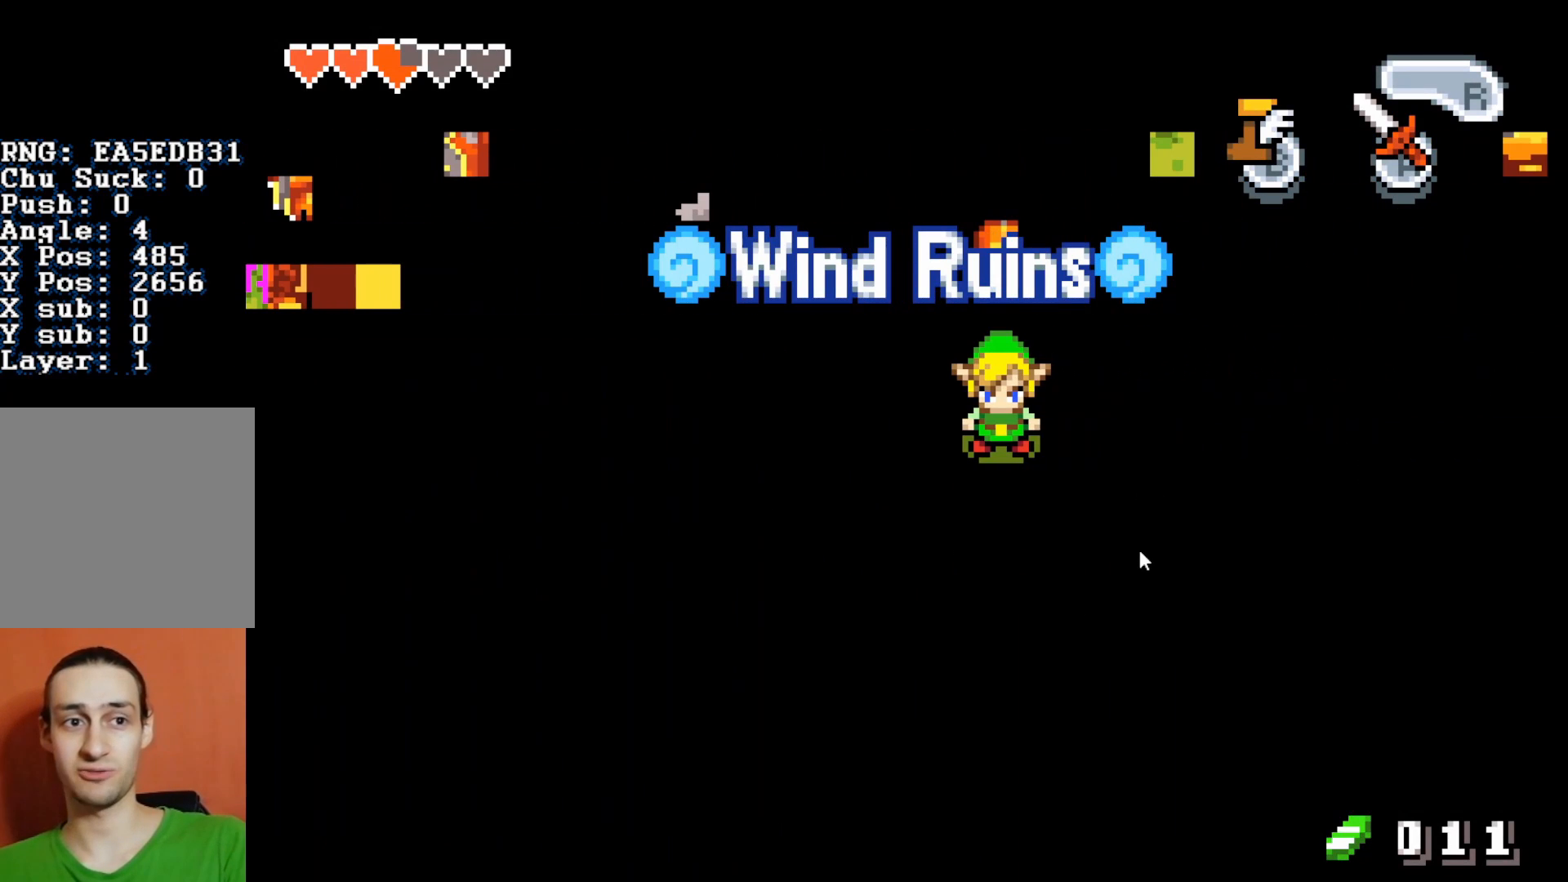
{"buttons": ["DPAD_LEFT"], "events": []}
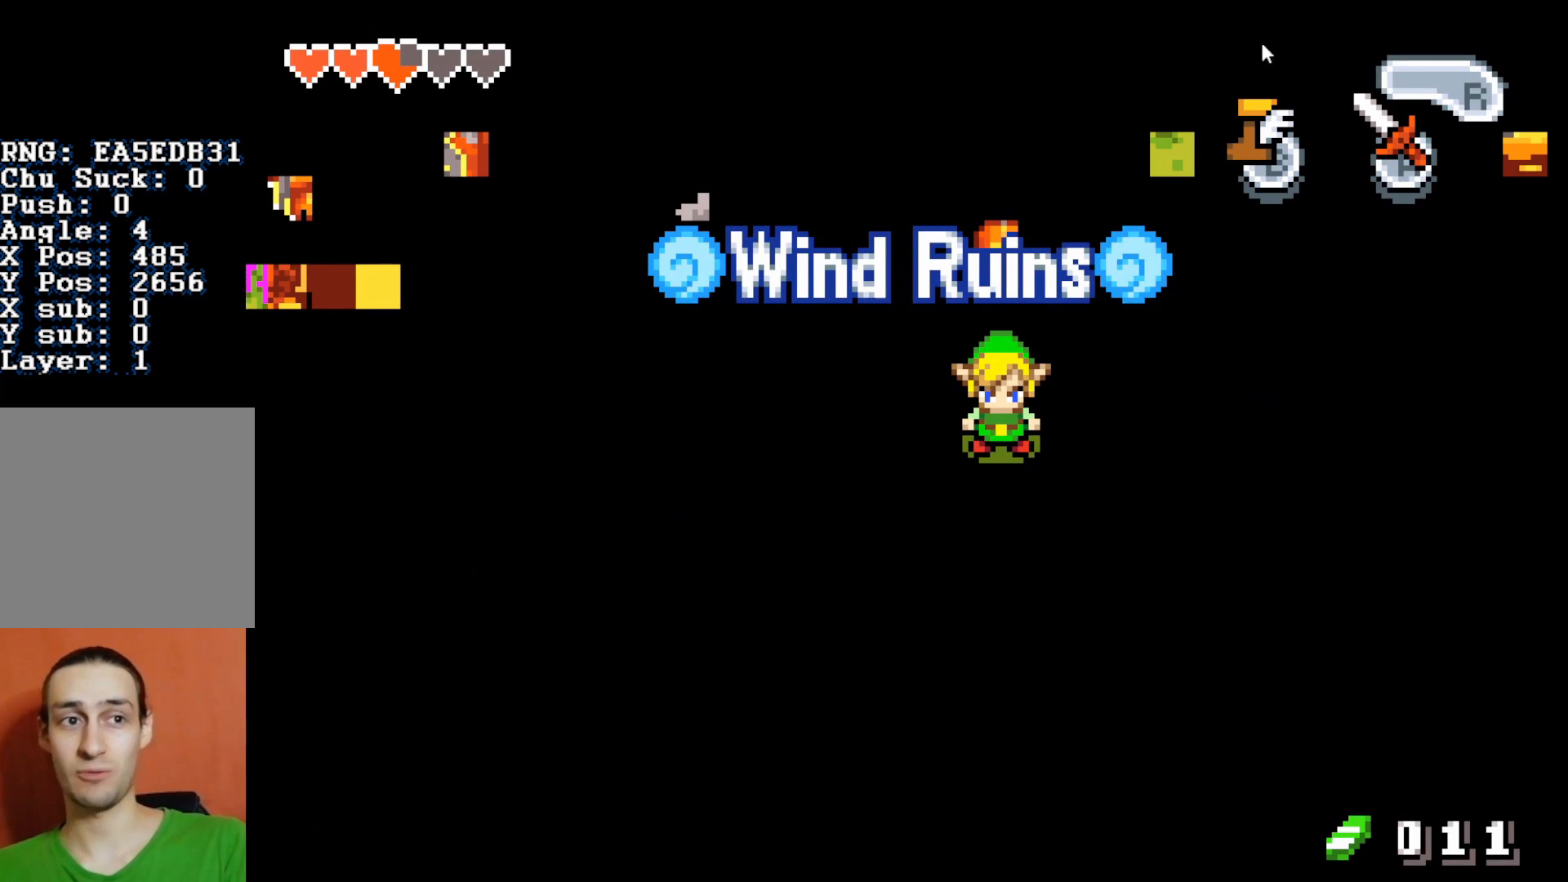
{"buttons": ["DPAD_LEFT"], "events": []}
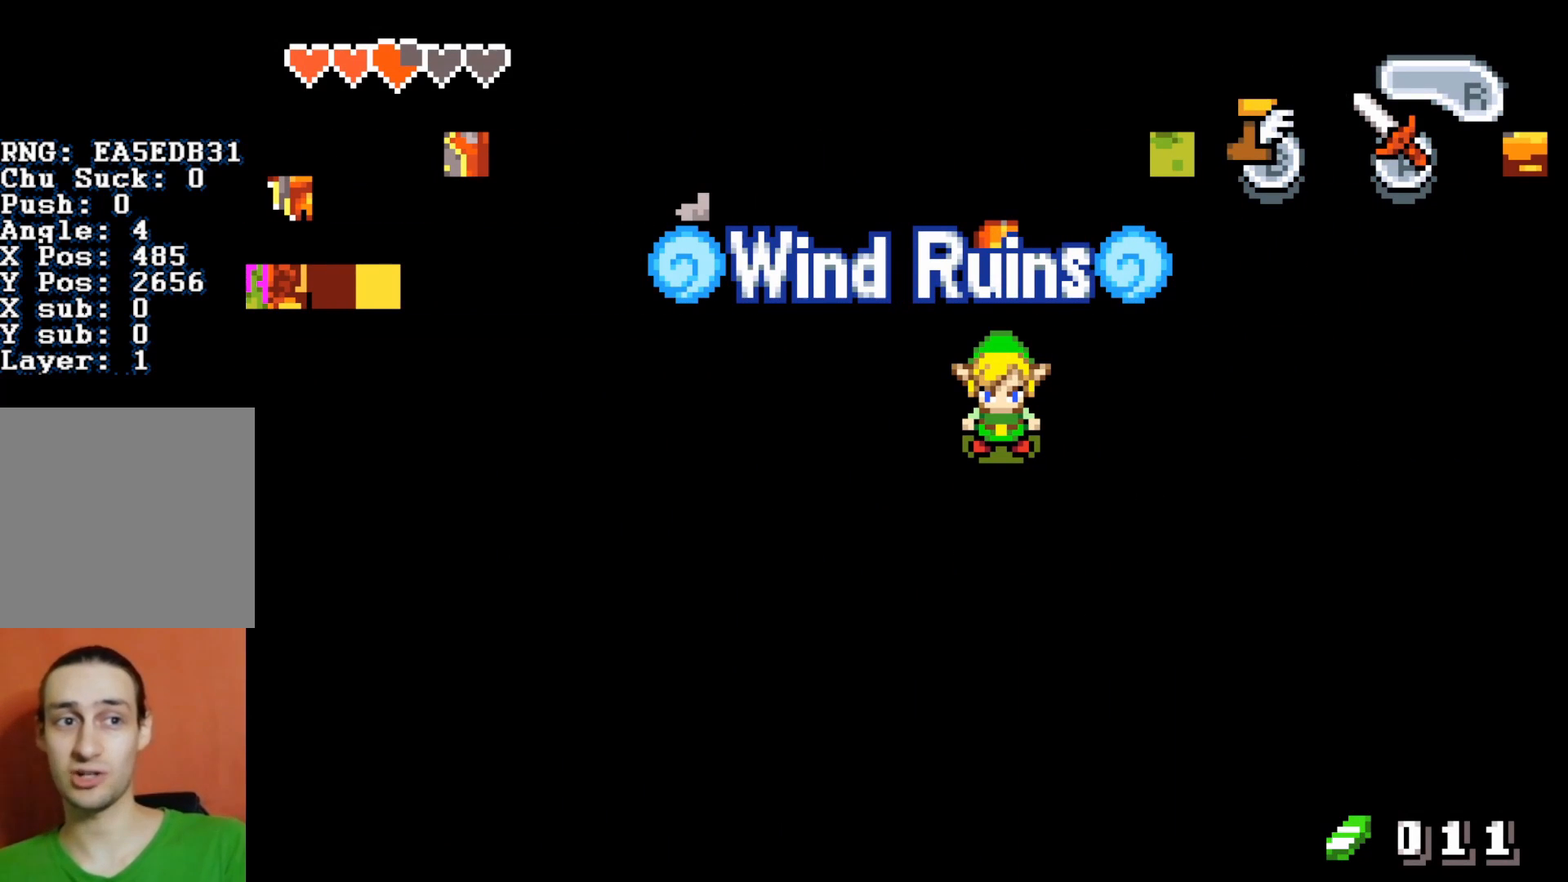
{"buttons": ["DPAD_LEFT"], "events": []}
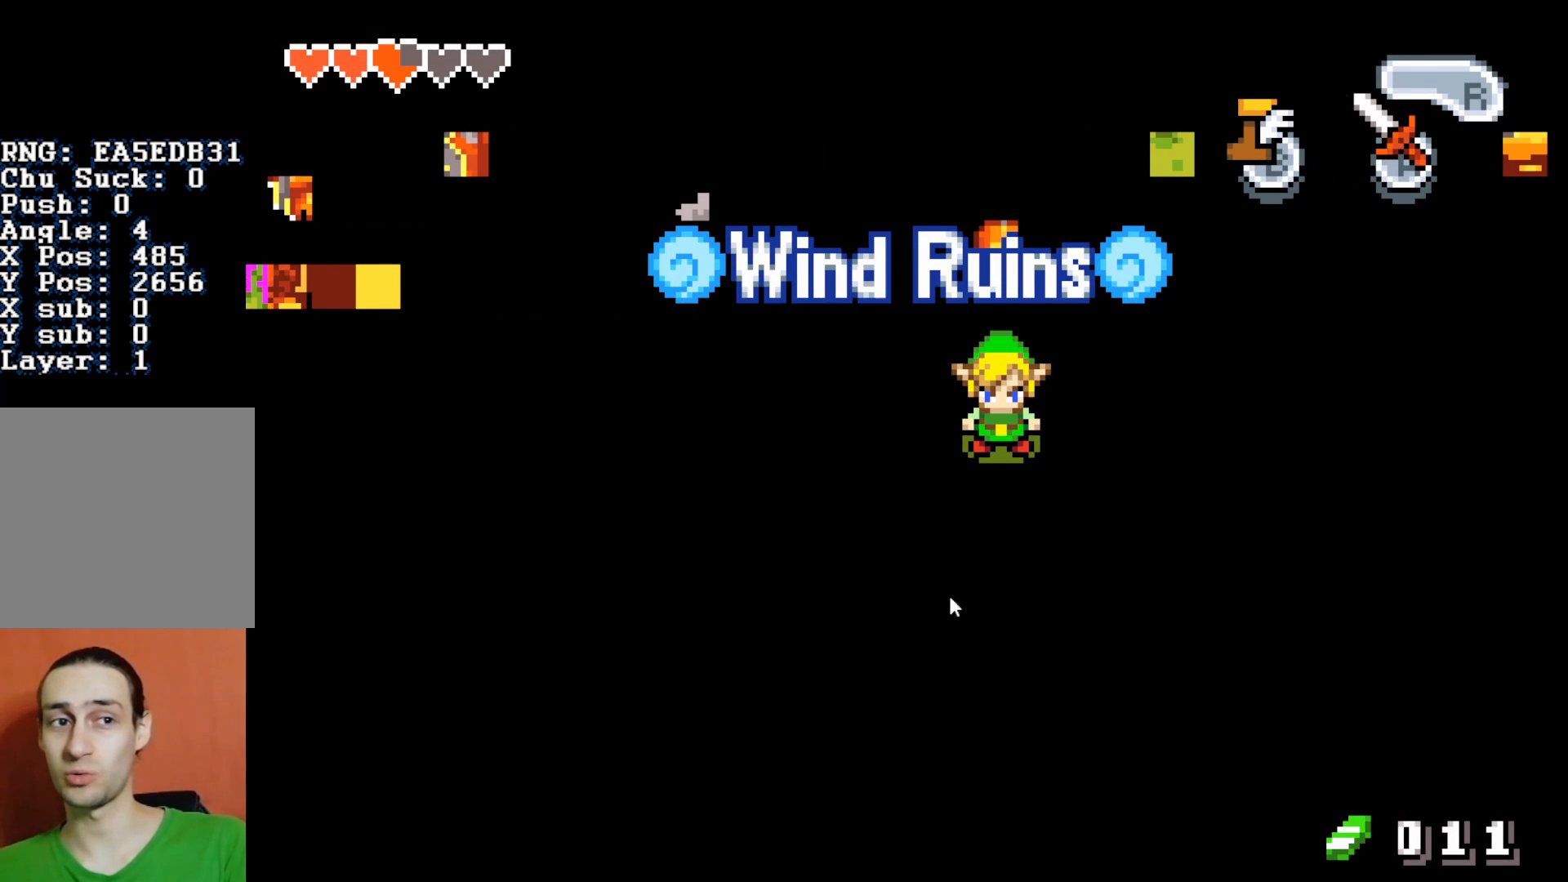
{"buttons": ["DPAD_LEFT"], "events": []}
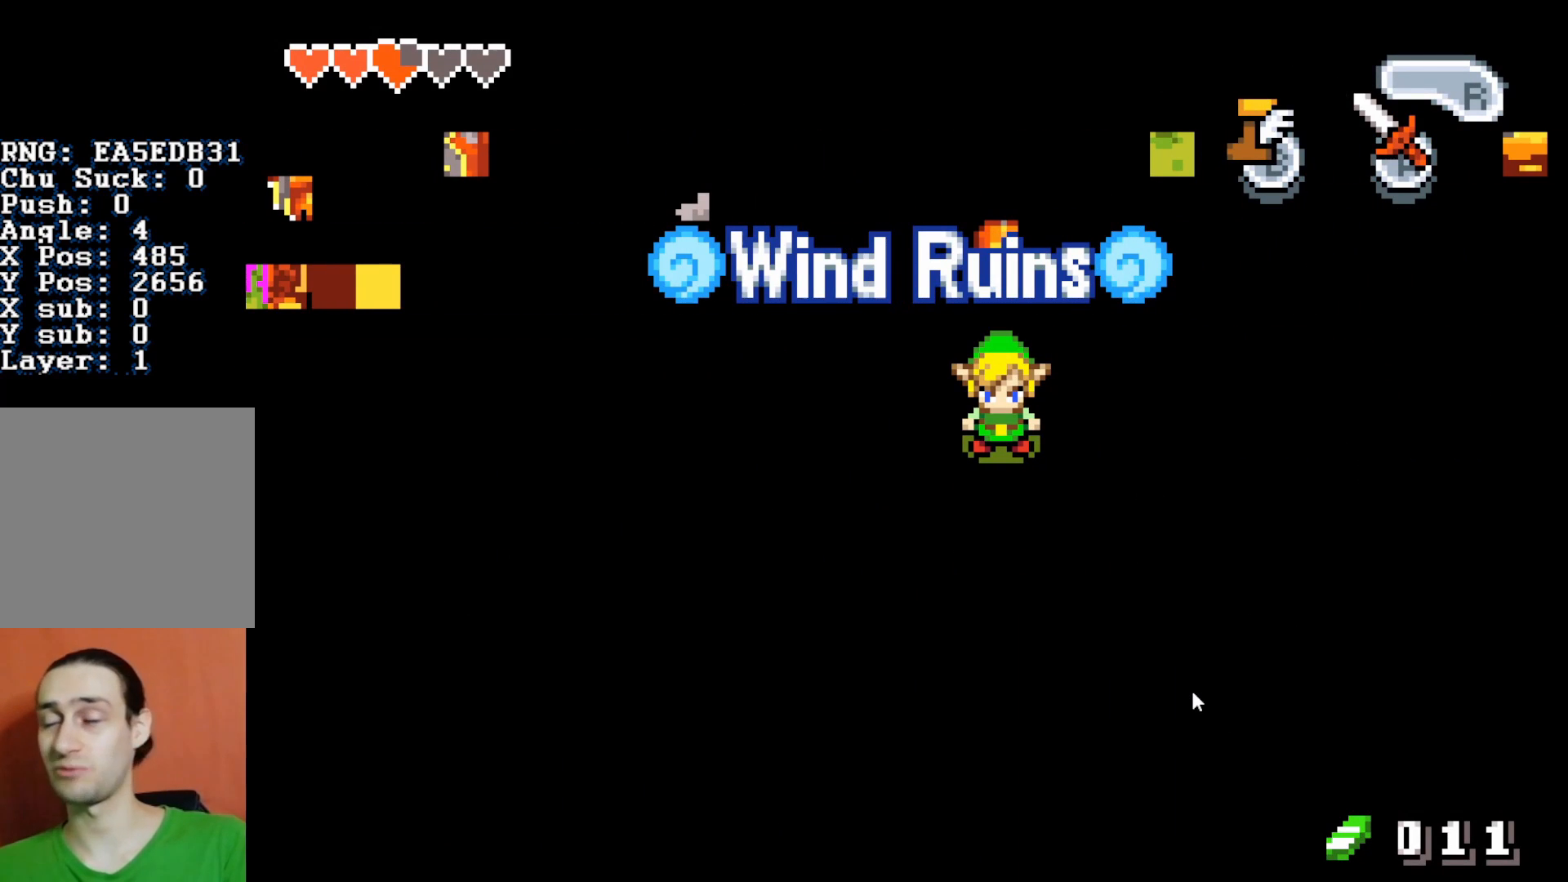
{"buttons": ["DPAD_LEFT"], "events": []}
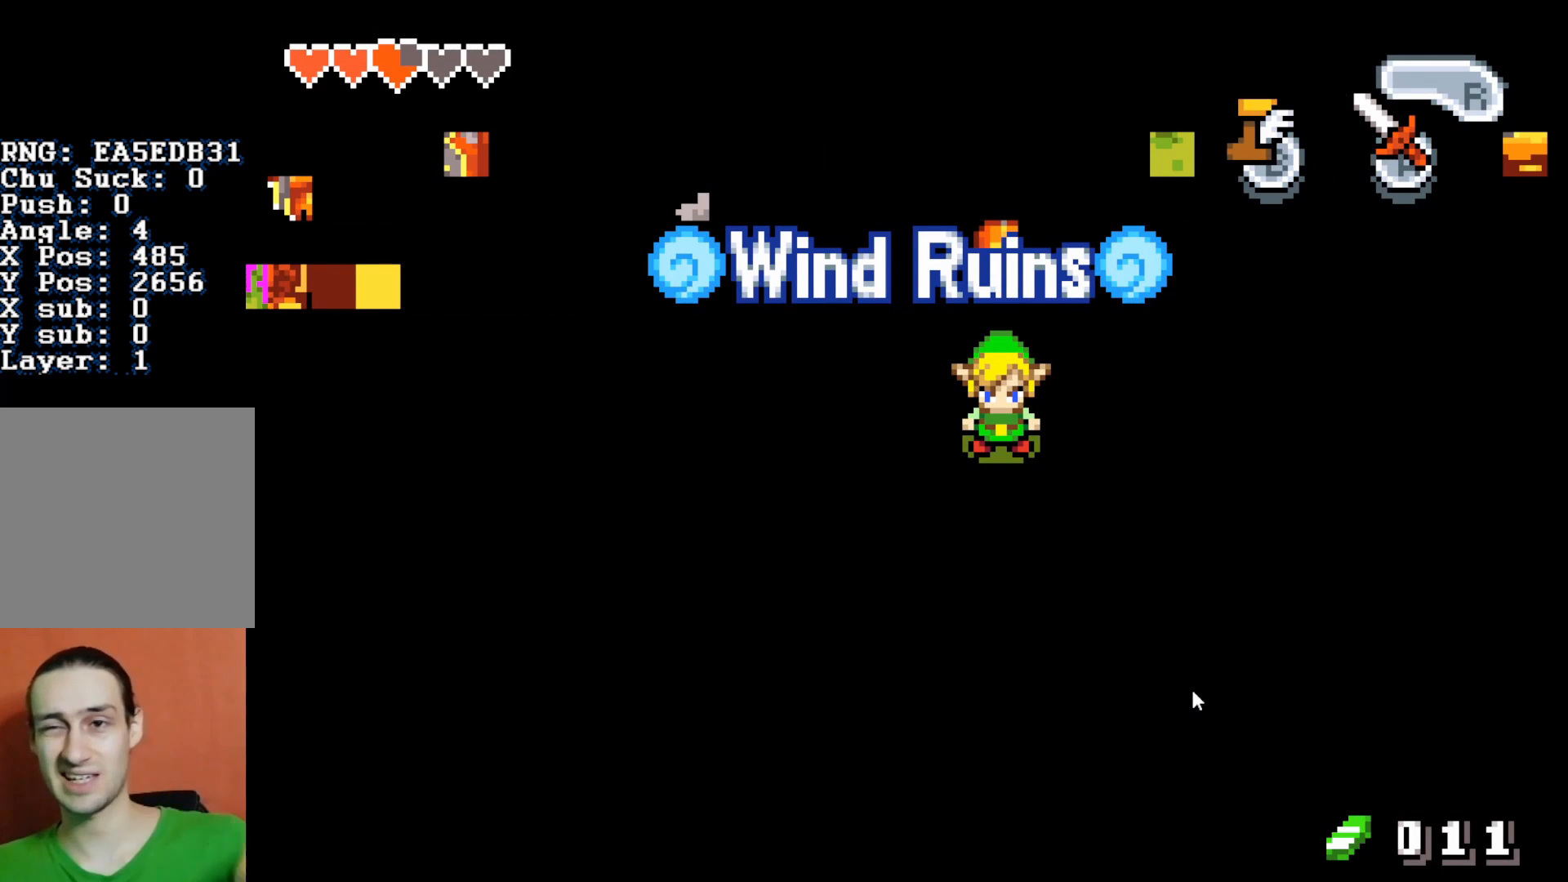
{"buttons": ["DPAD_LEFT"], "events": []}
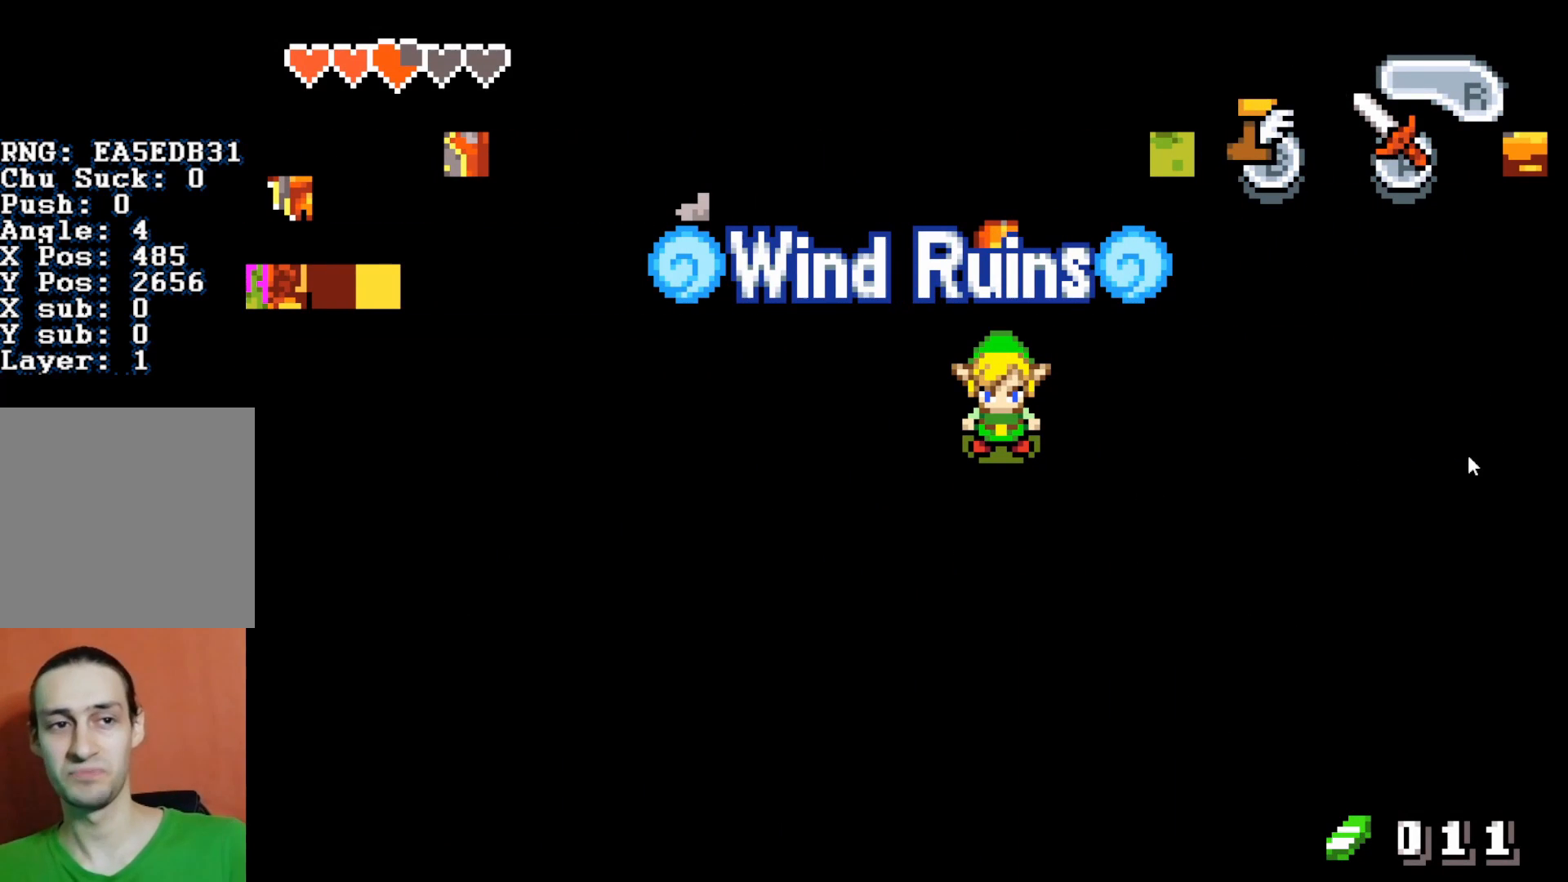
{"buttons": ["DPAD_LEFT"], "events": []}
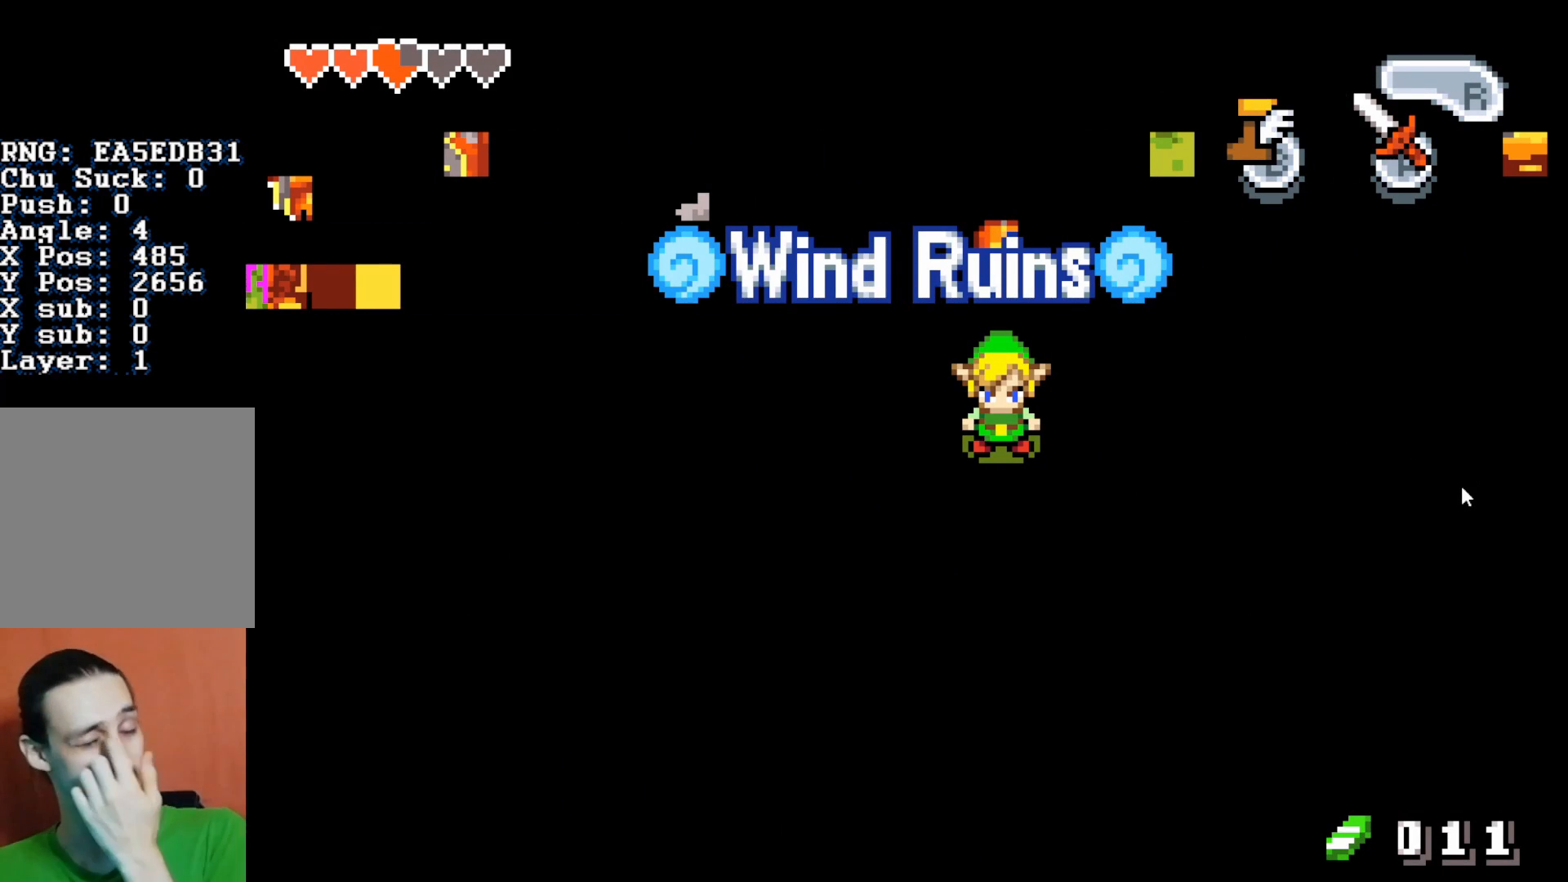
{"buttons": ["DPAD_LEFT"], "events": []}
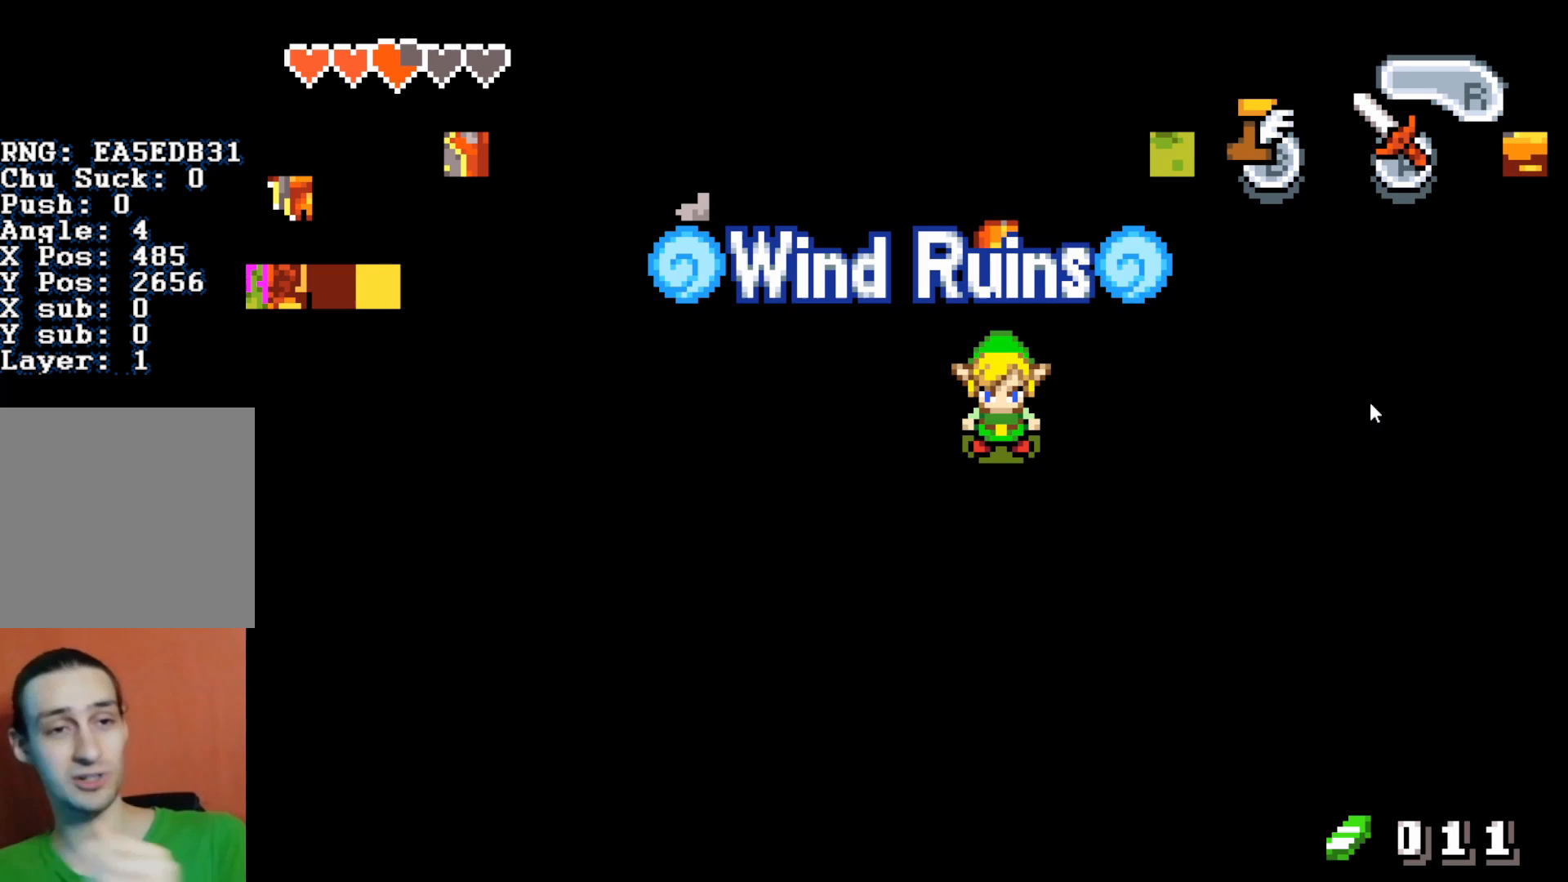
{"buttons": ["DPAD_LEFT"], "events": []}
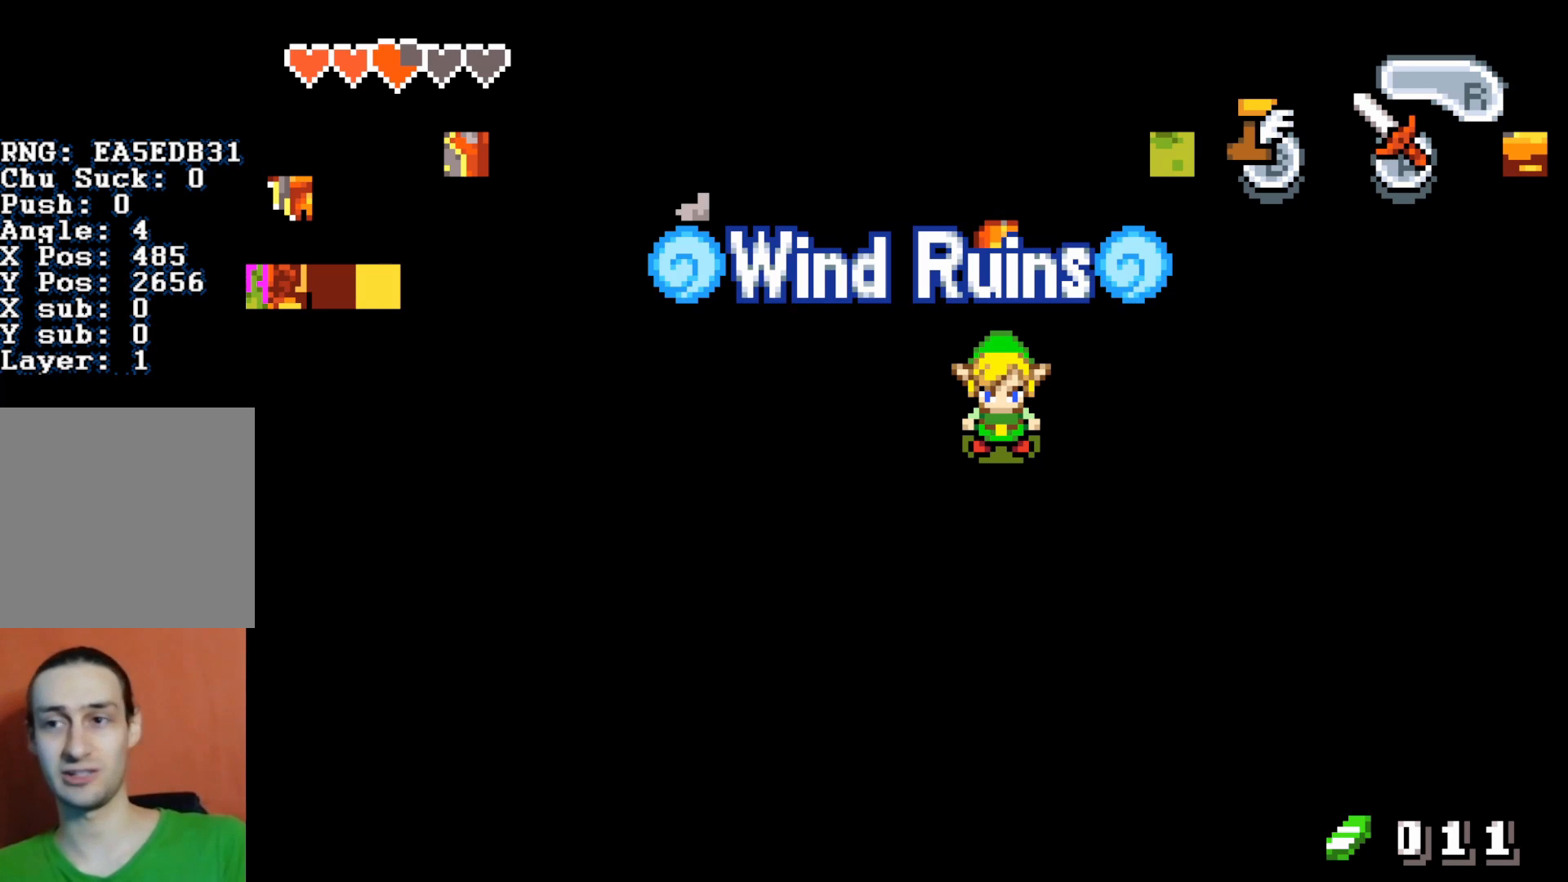
{"buttons": ["DPAD_LEFT"], "events": []}
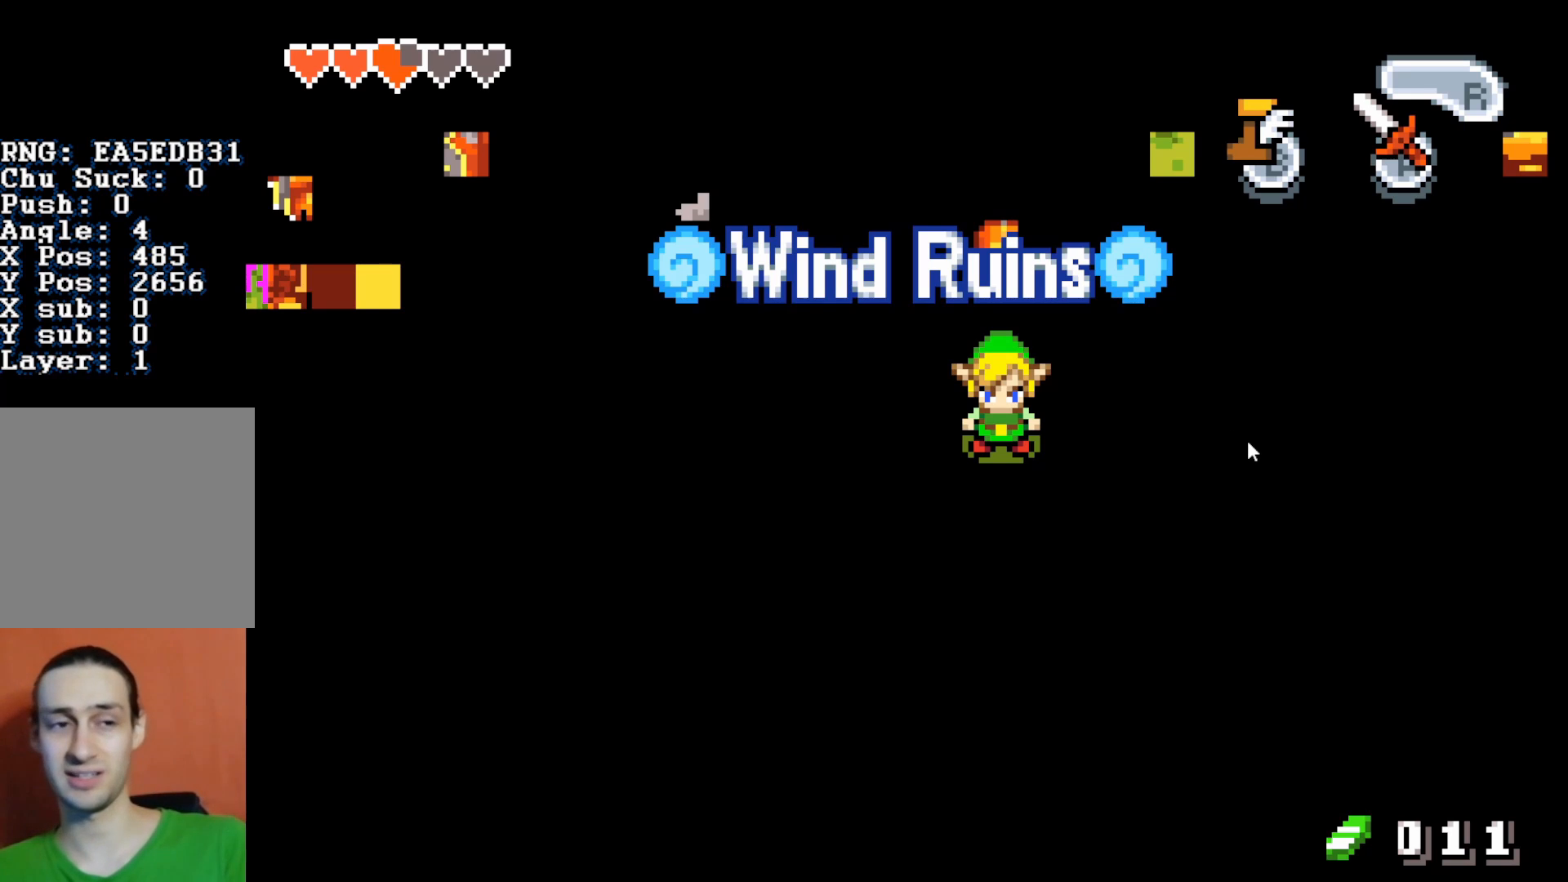
{"buttons": ["DPAD_LEFT"], "events": []}
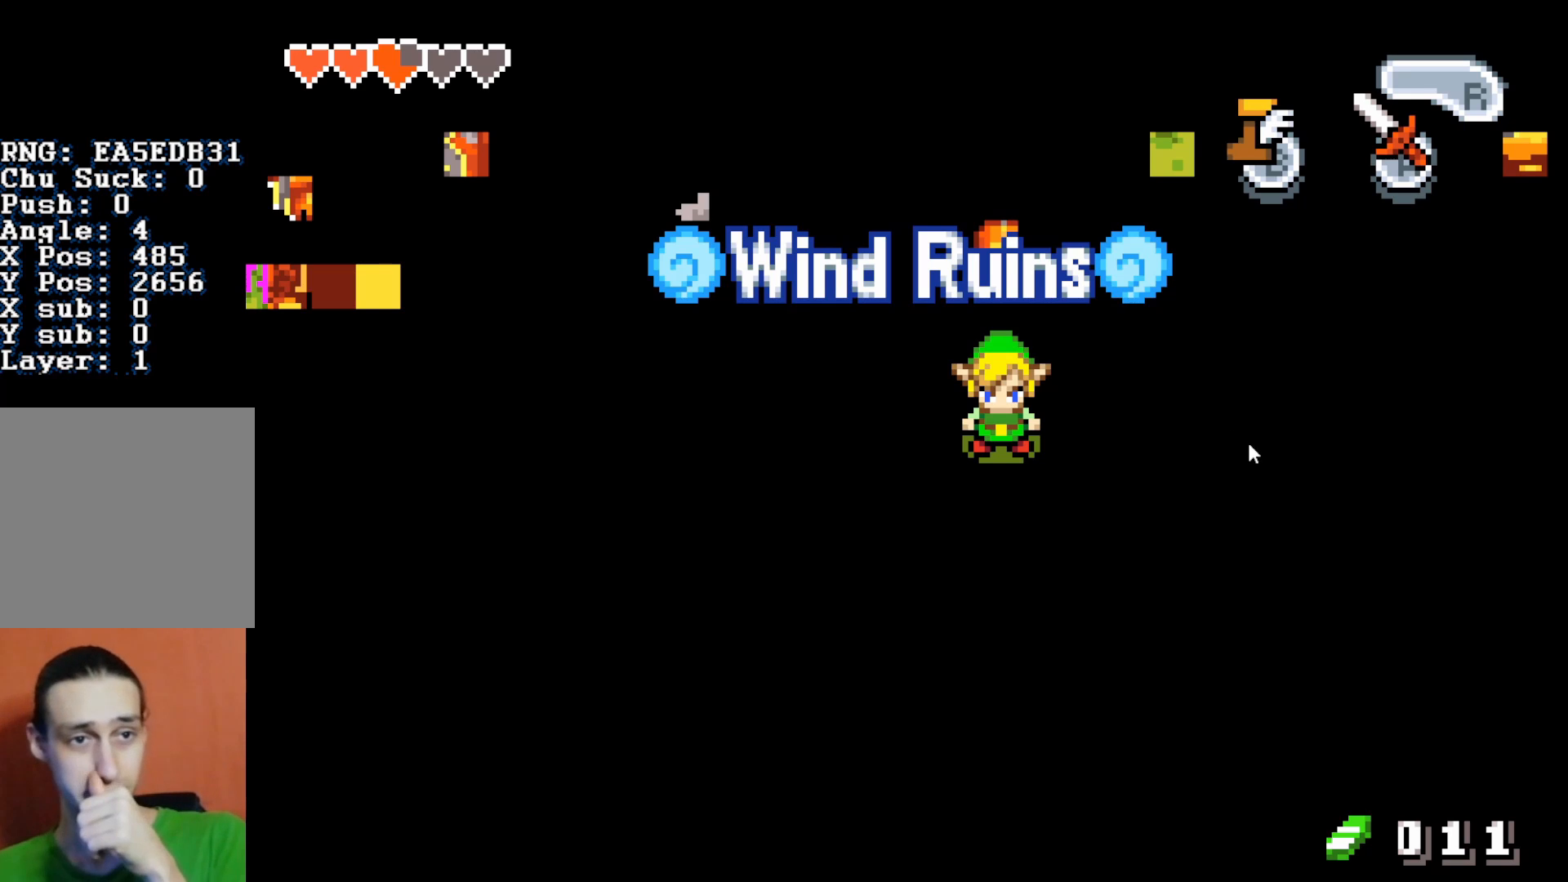
{"buttons": ["DPAD_LEFT"], "events": []}
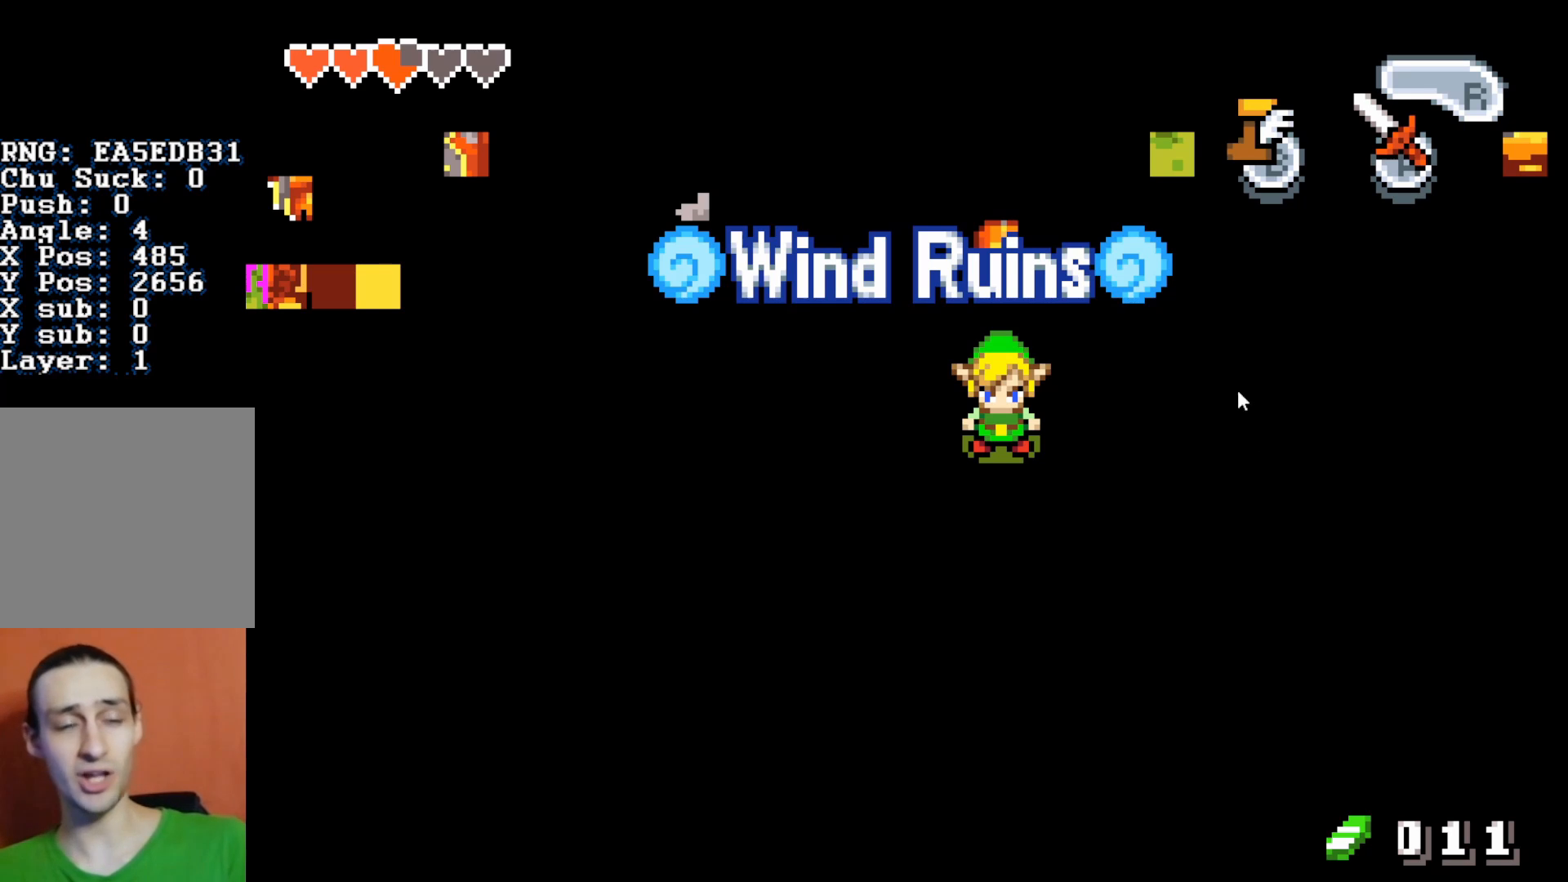
{"buttons": ["DPAD_LEFT"], "events": []}
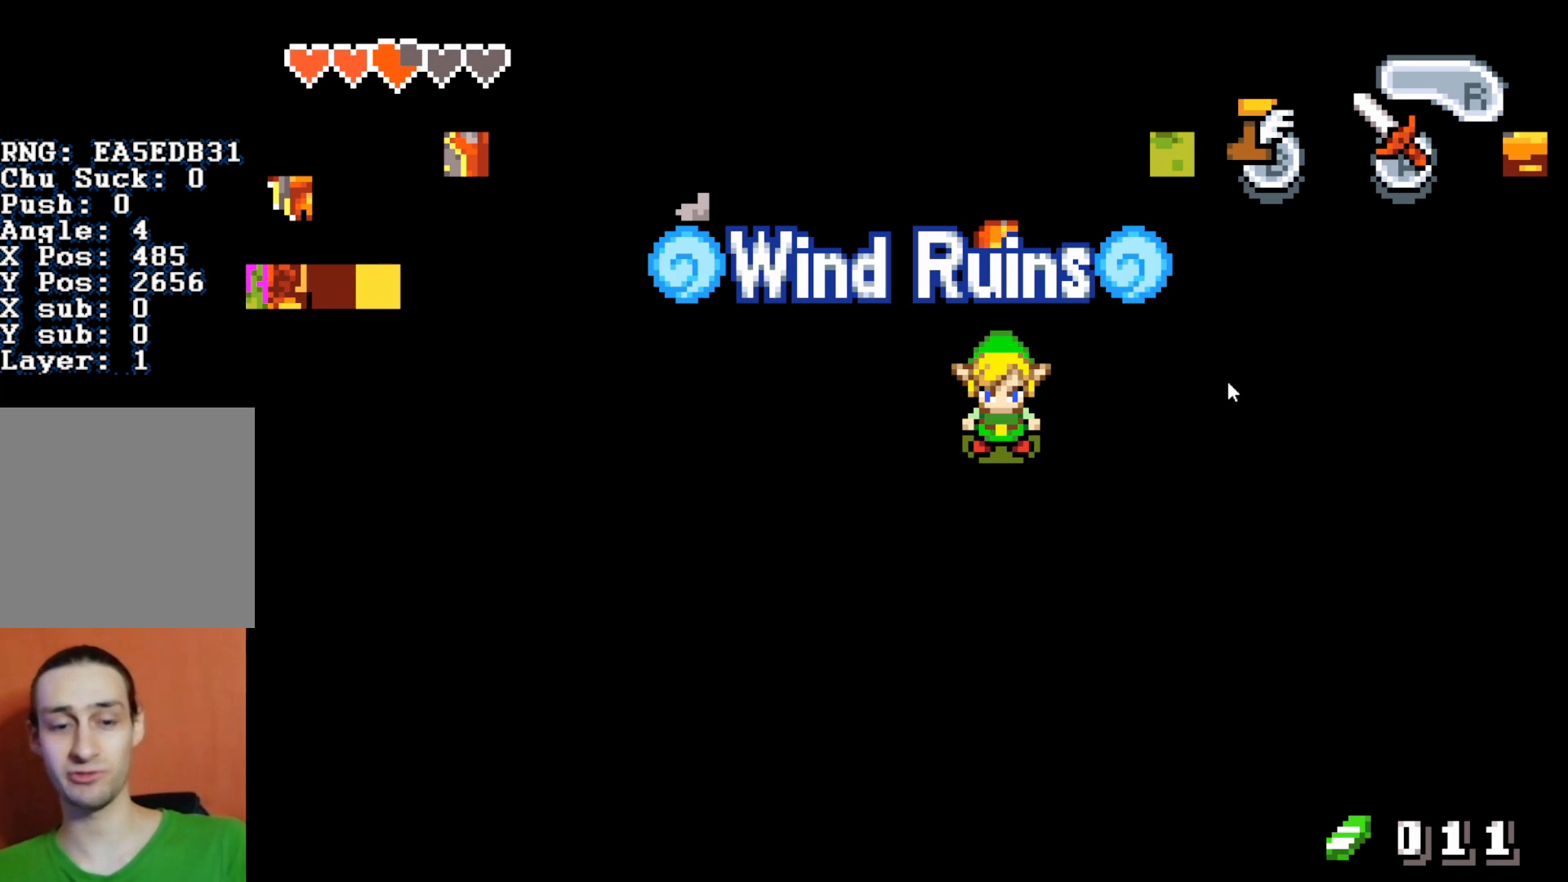
{"buttons": ["DPAD_LEFT"], "events": []}
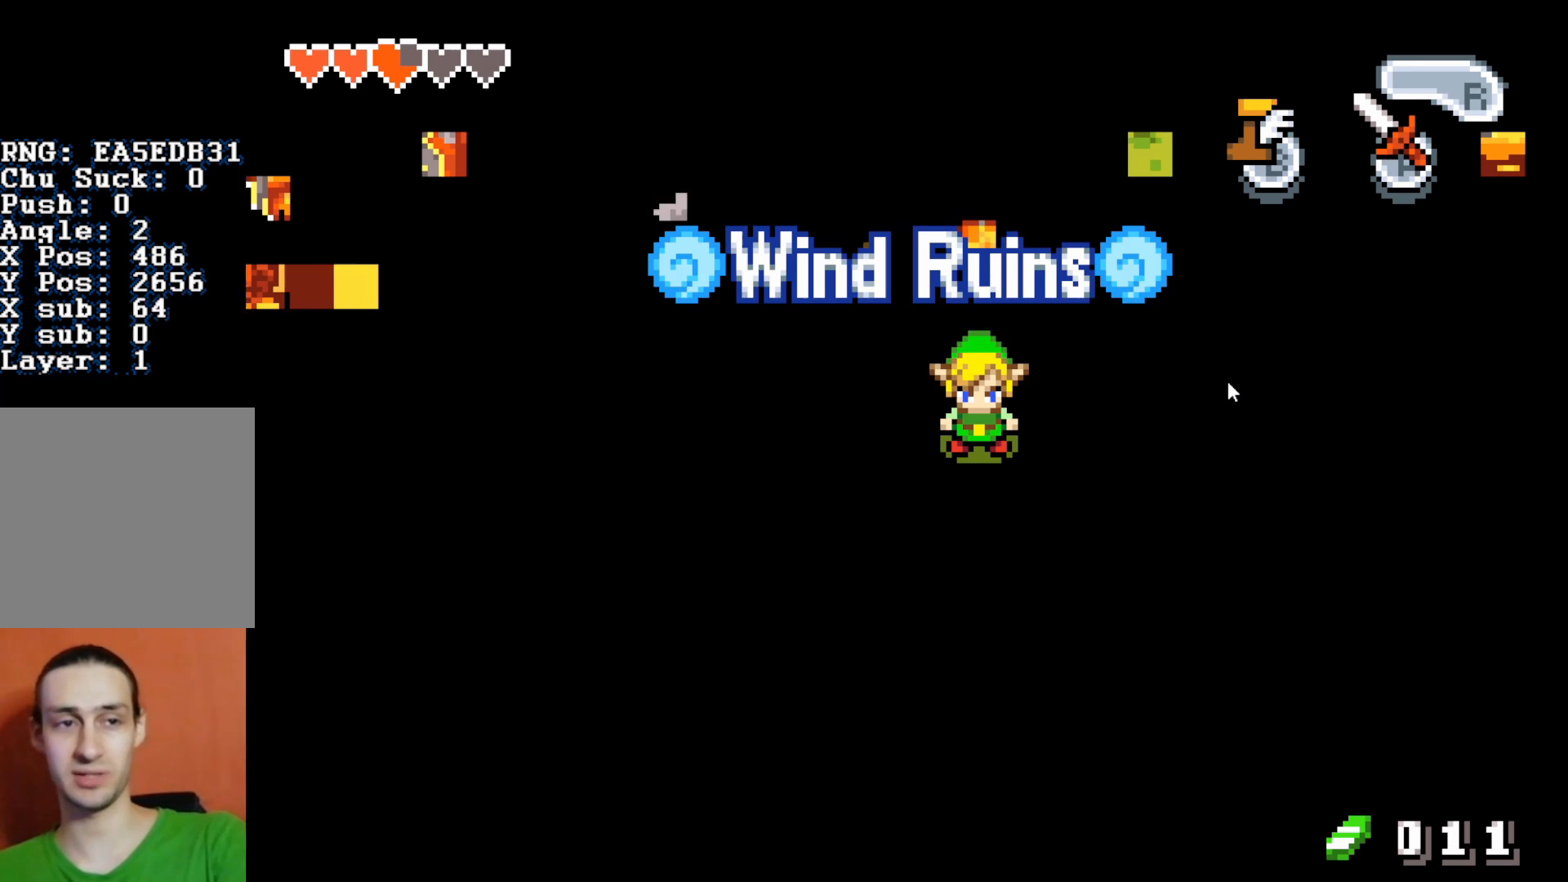
{"buttons": ["DPAD_LEFT"], "events": [[233, "R1", "down"], [300, "R1", "up"]]}
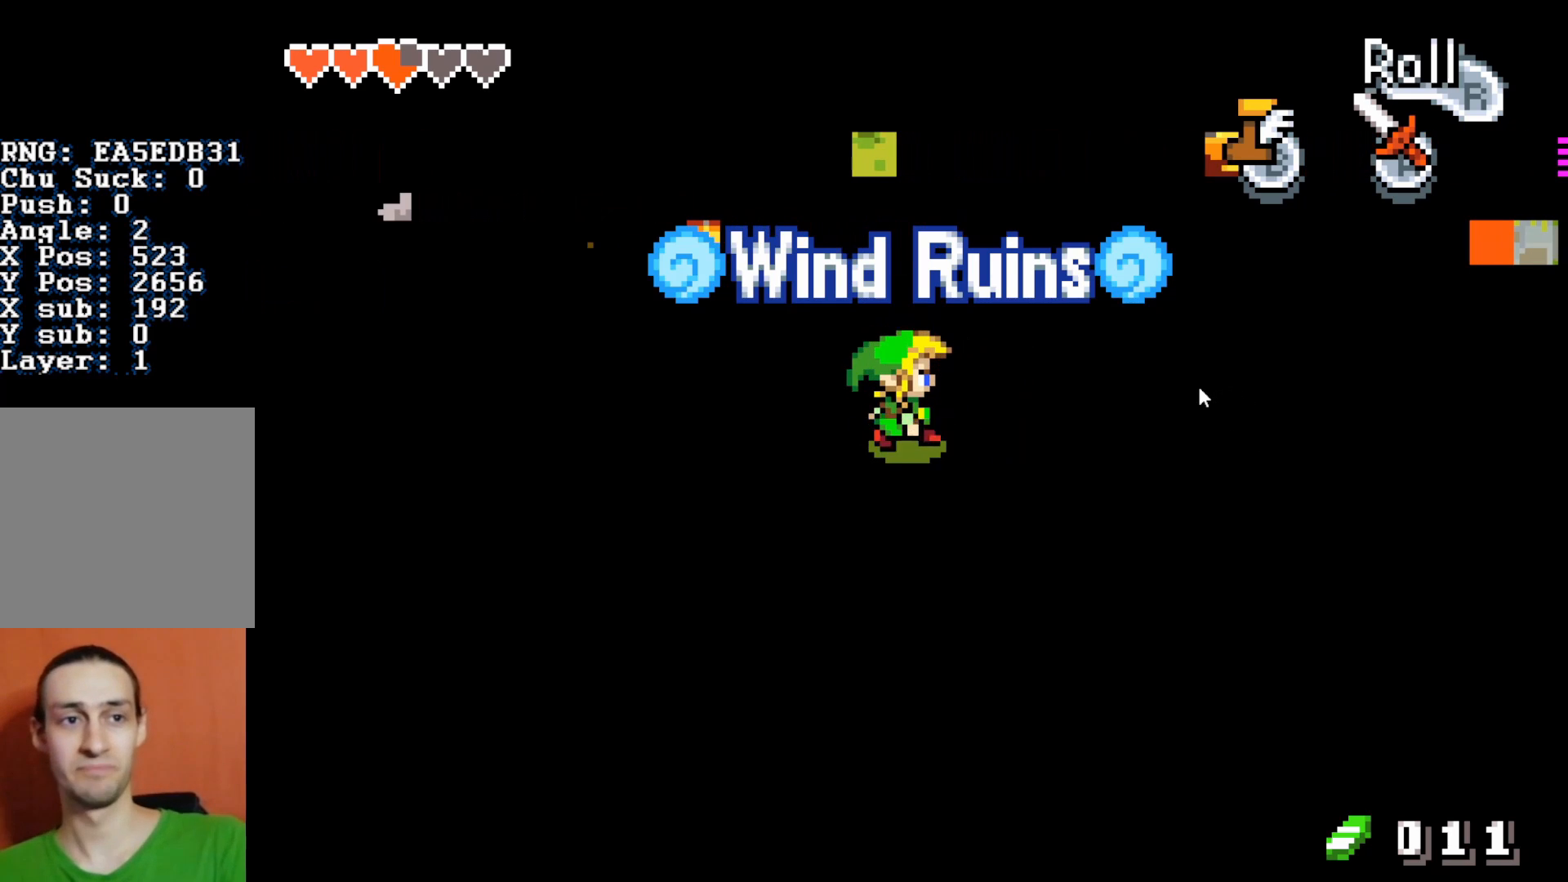
{"buttons": ["DPAD_DOWN"], "events": [[250, "DPAD_DOWN", "down"], [283, "DPAD_LEFT", "up"]]}
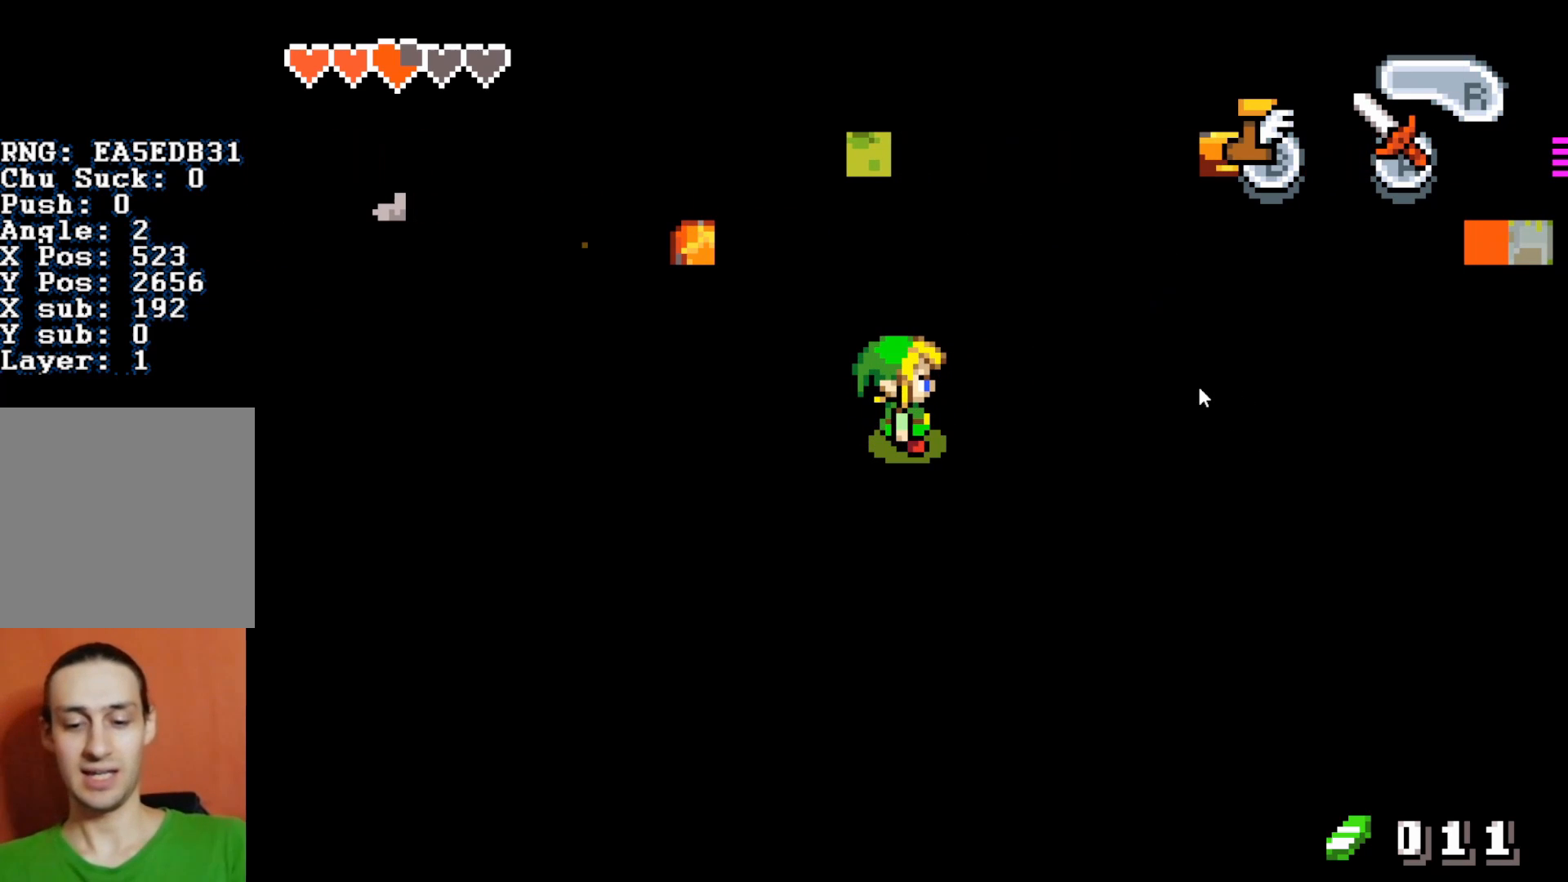
{"buttons": ["DPAD_DOWN"], "events": []}
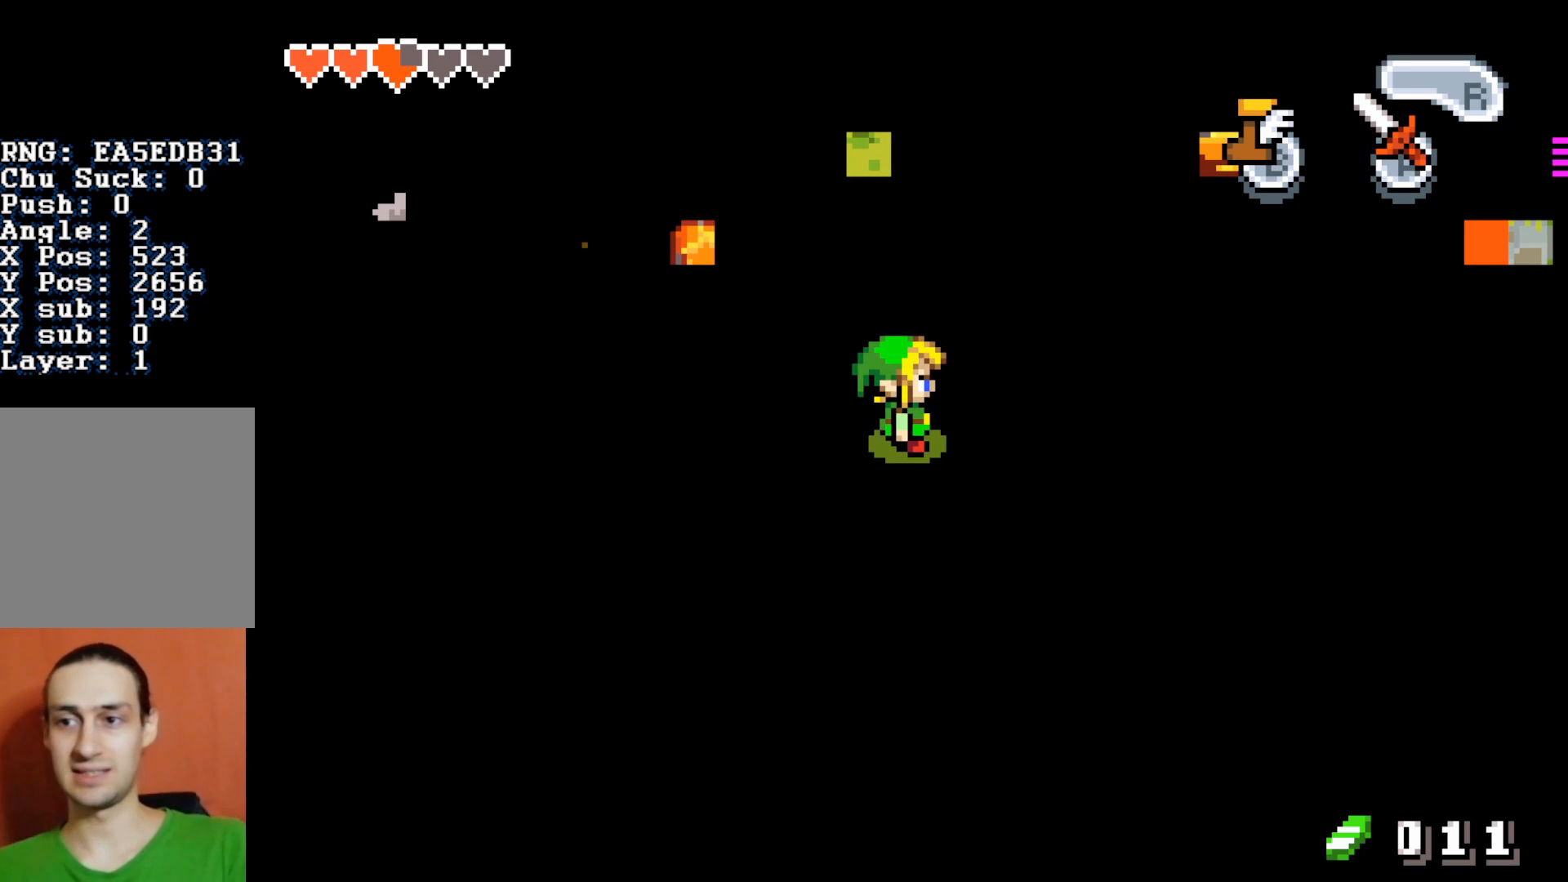
{"buttons": ["DPAD_DOWN"], "events": []}
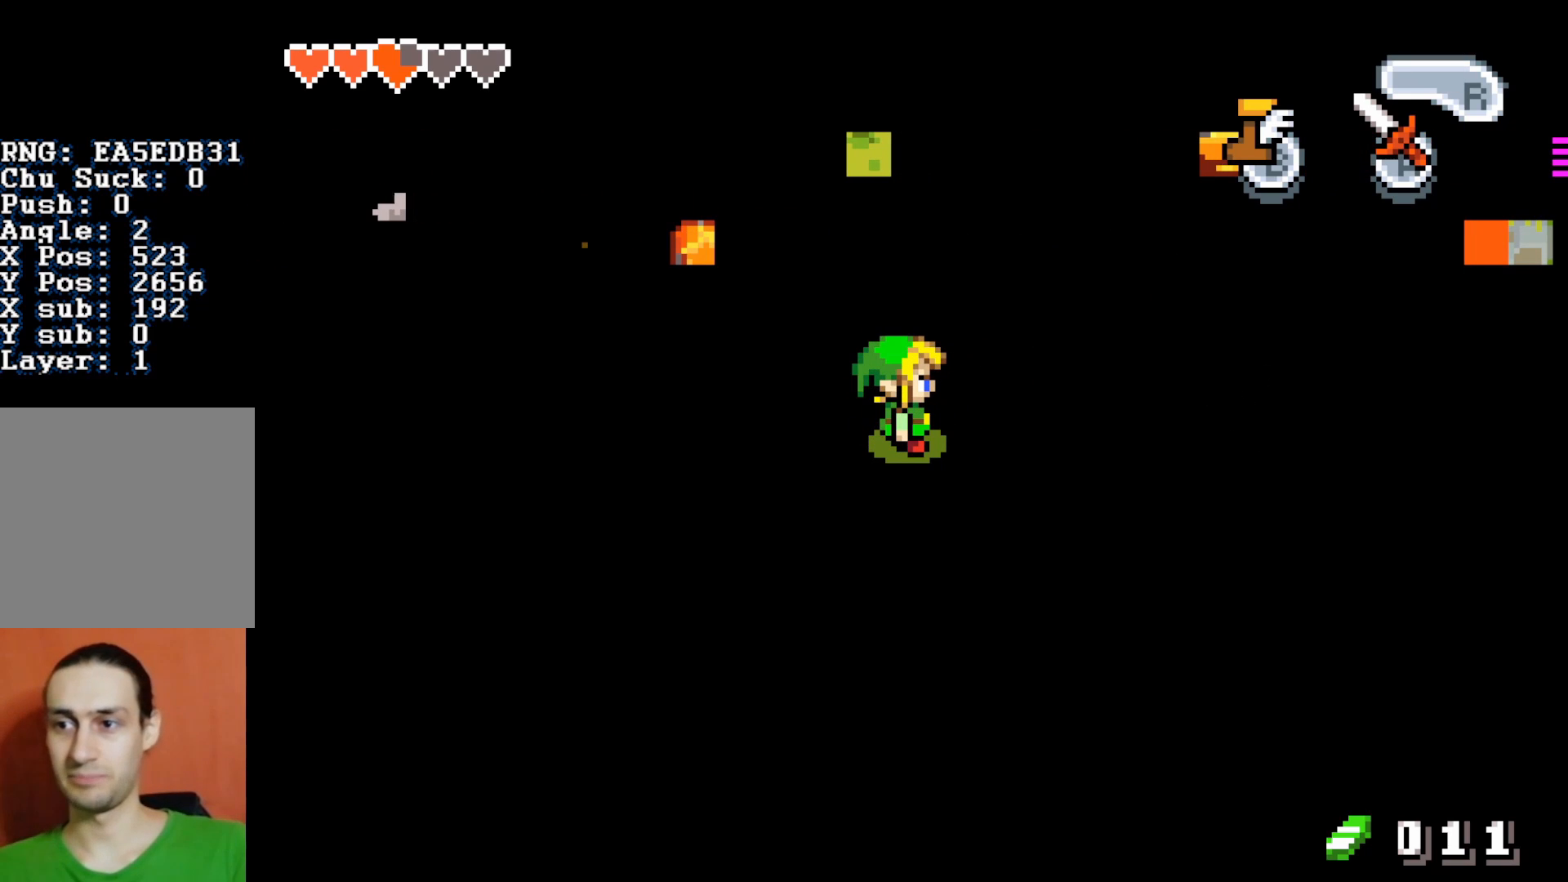
{"buttons": ["DPAD_DOWN"], "events": []}
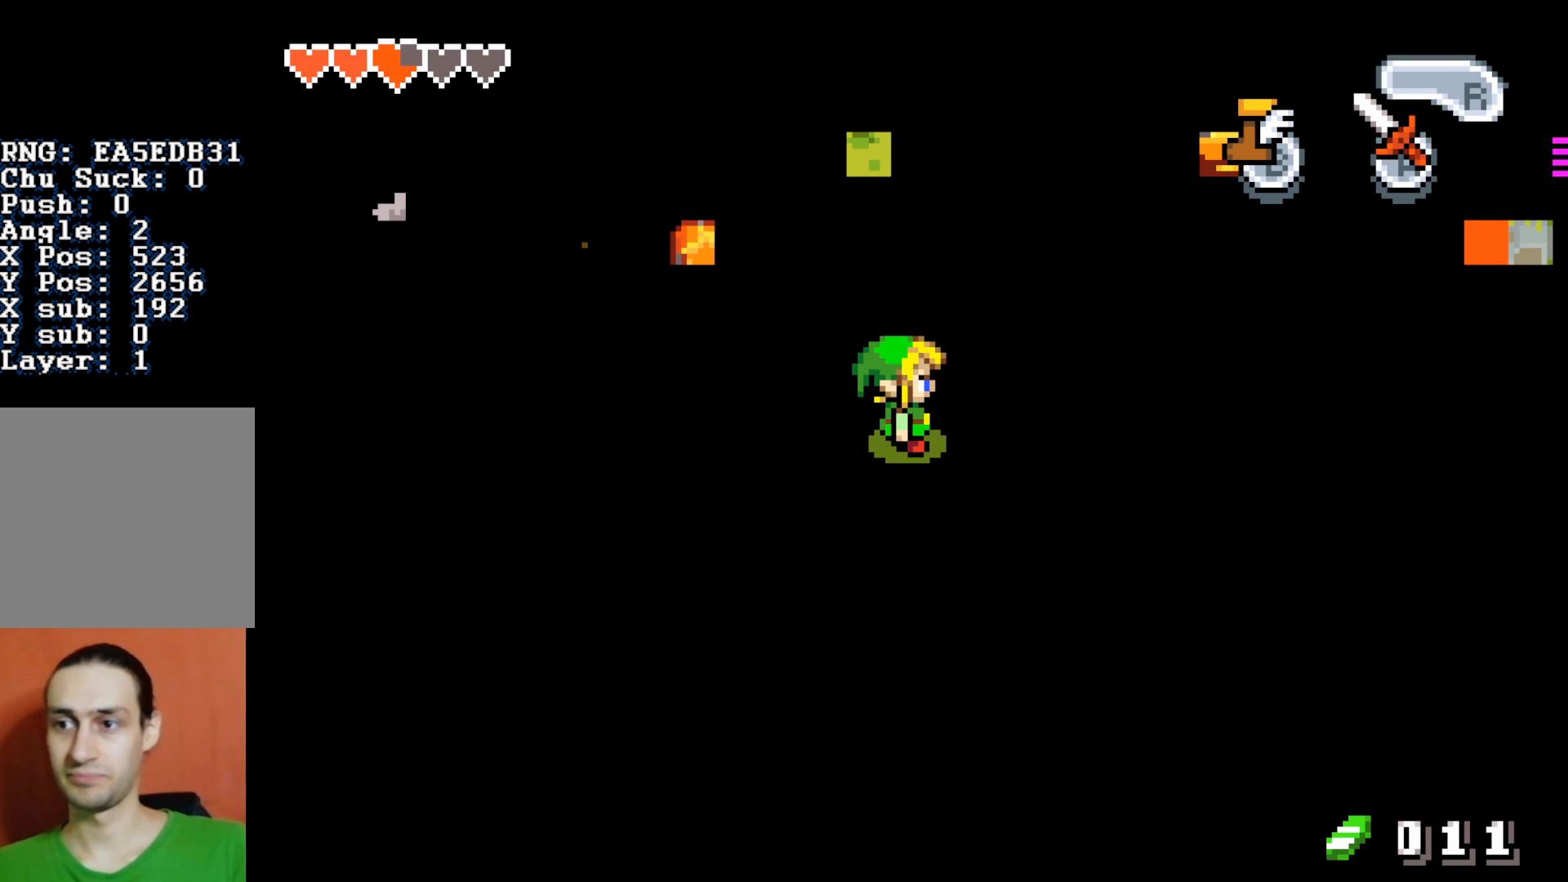
{"buttons": ["DPAD_DOWN"], "events": []}
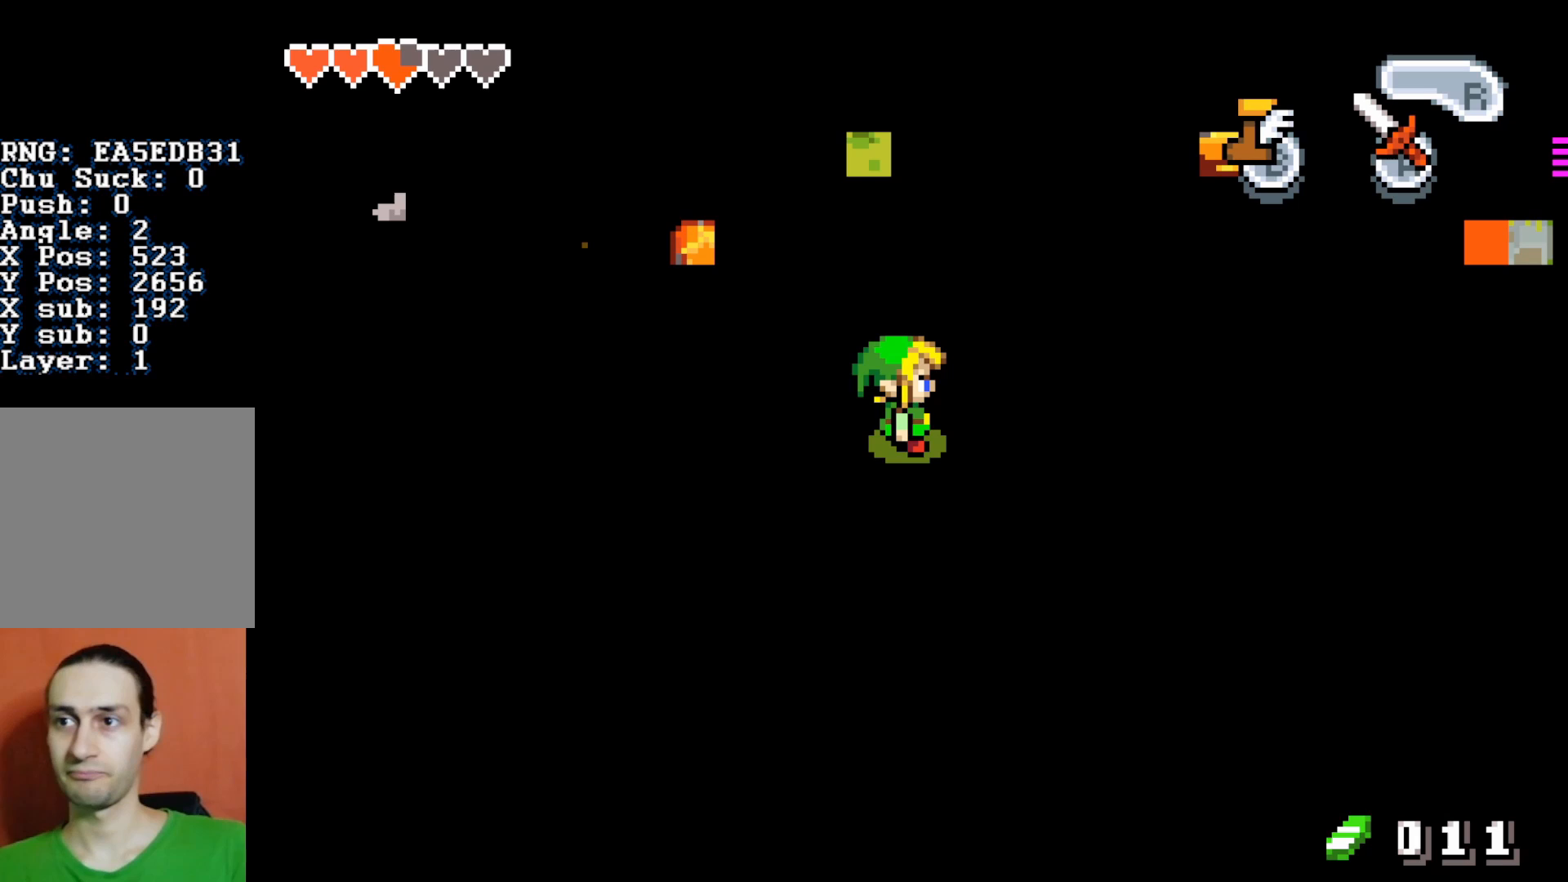
{"buttons": ["DPAD_DOWN"], "events": []}
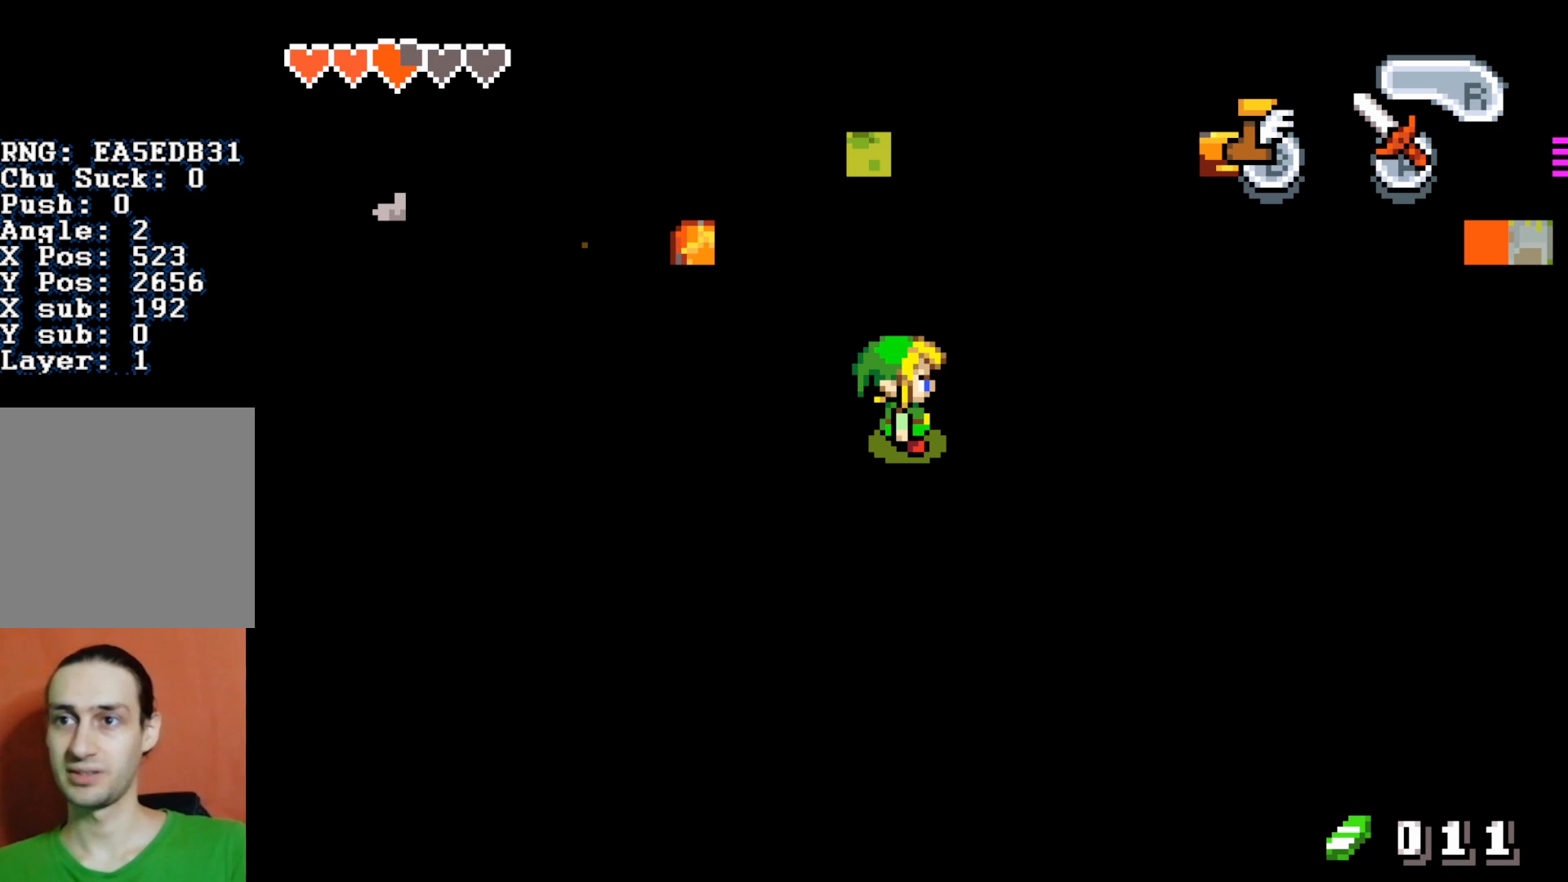
{"buttons": [], "events": [[200, "DPAD_DOWN", "up"]]}
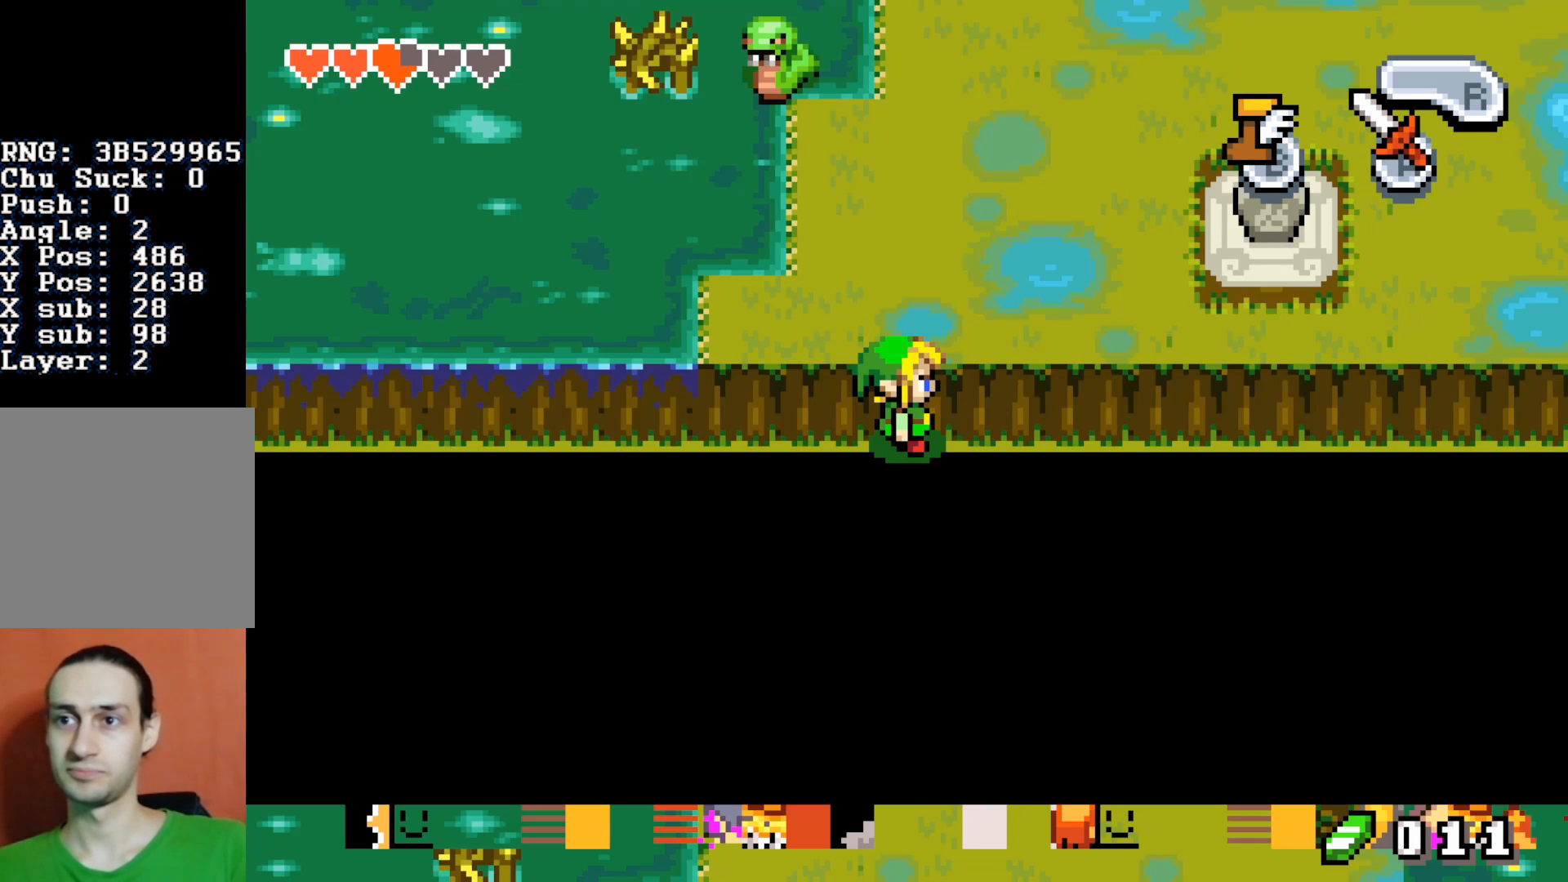
{"buttons": [], "events": []}
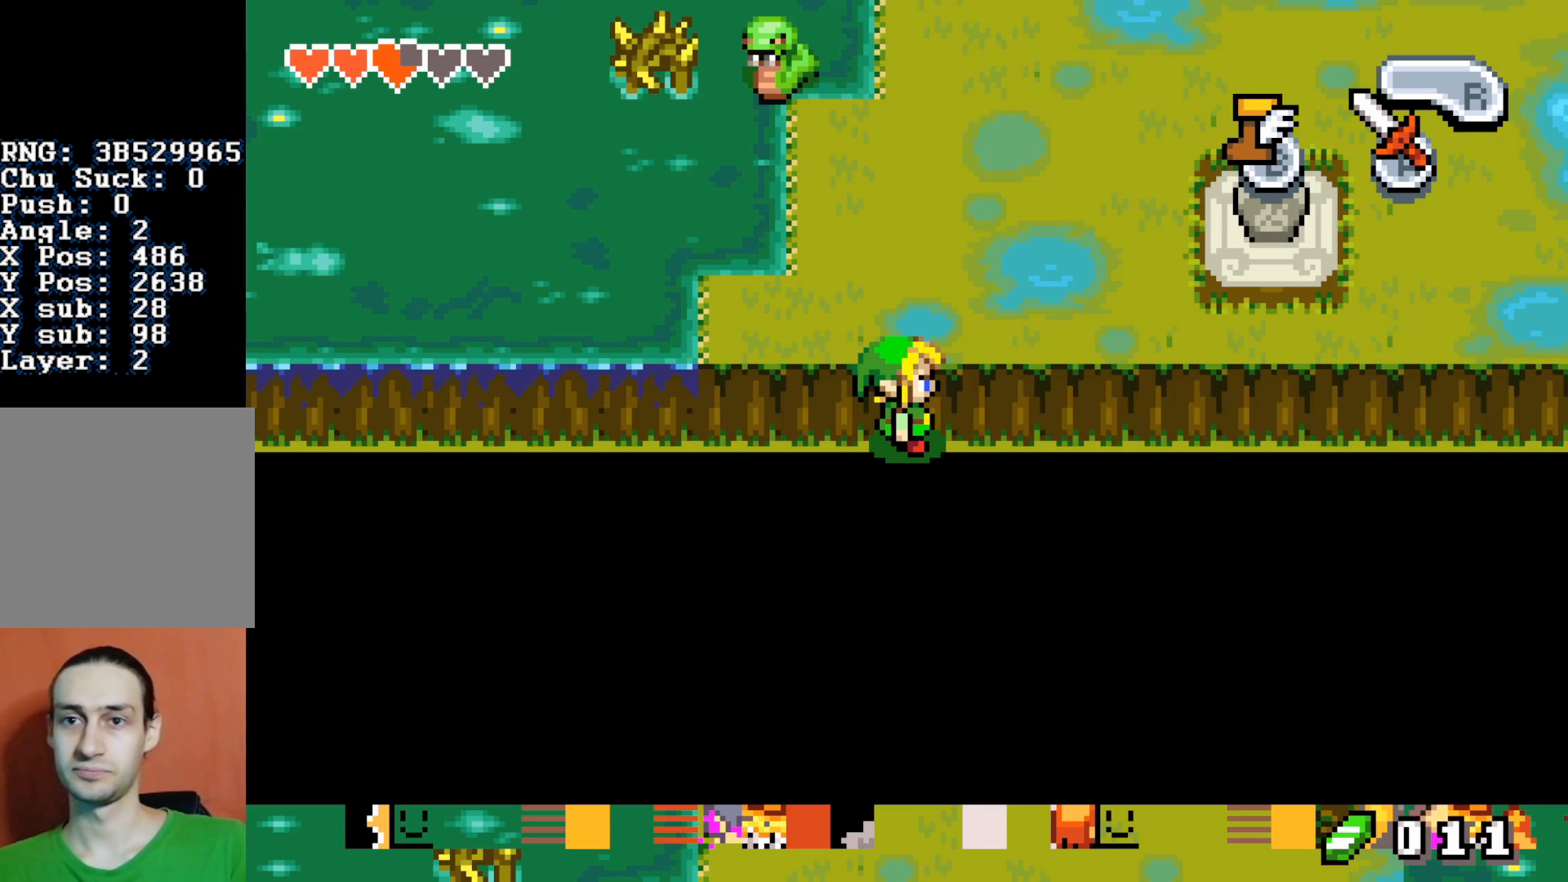
{"buttons": [], "events": []}
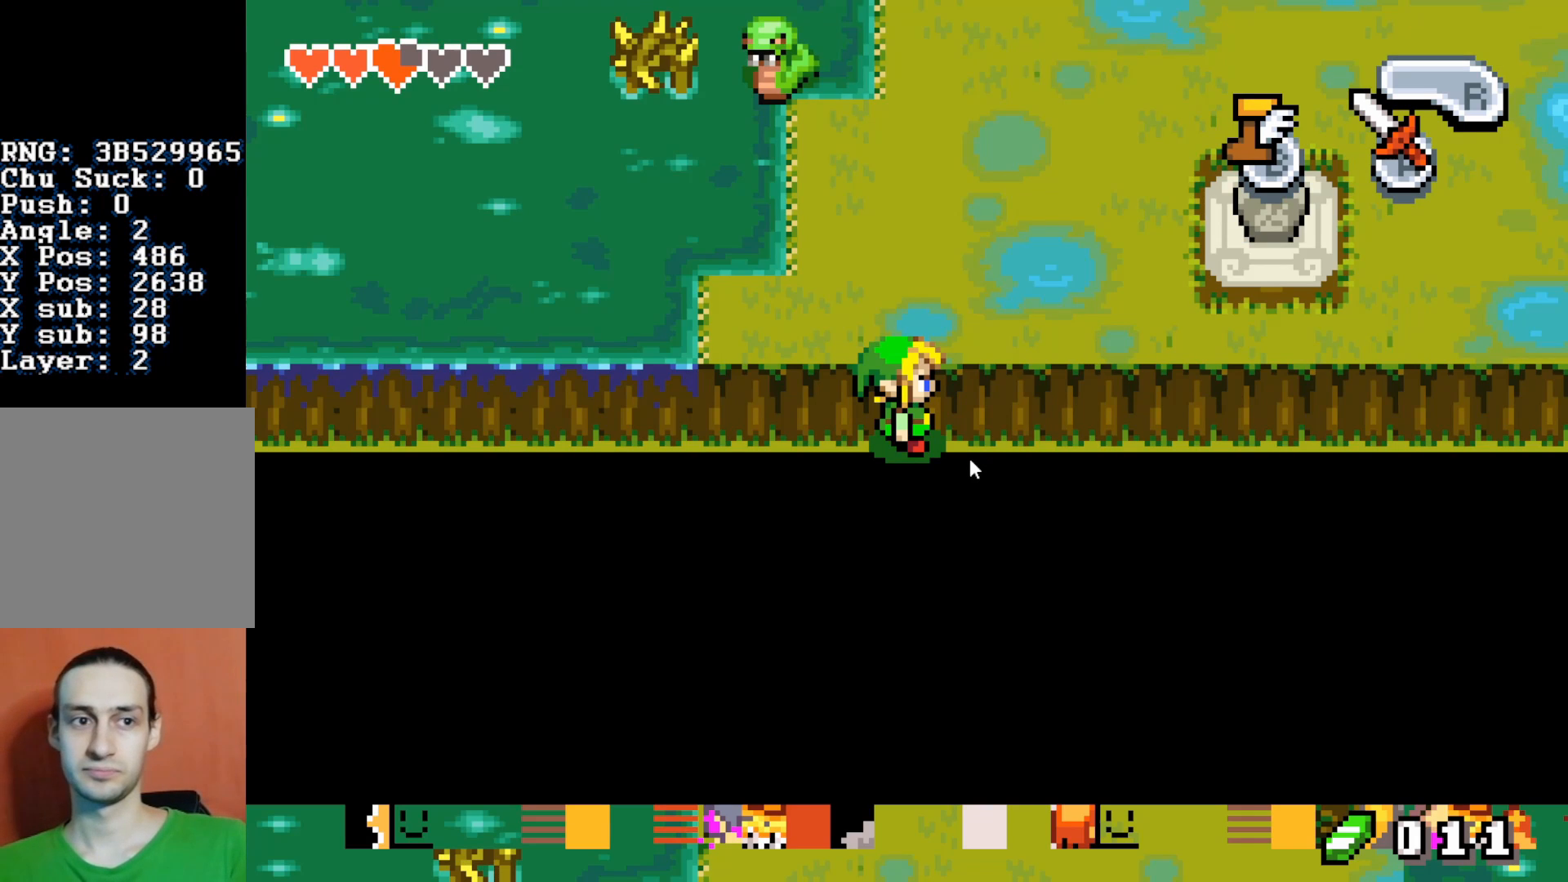
{"buttons": [], "events": []}
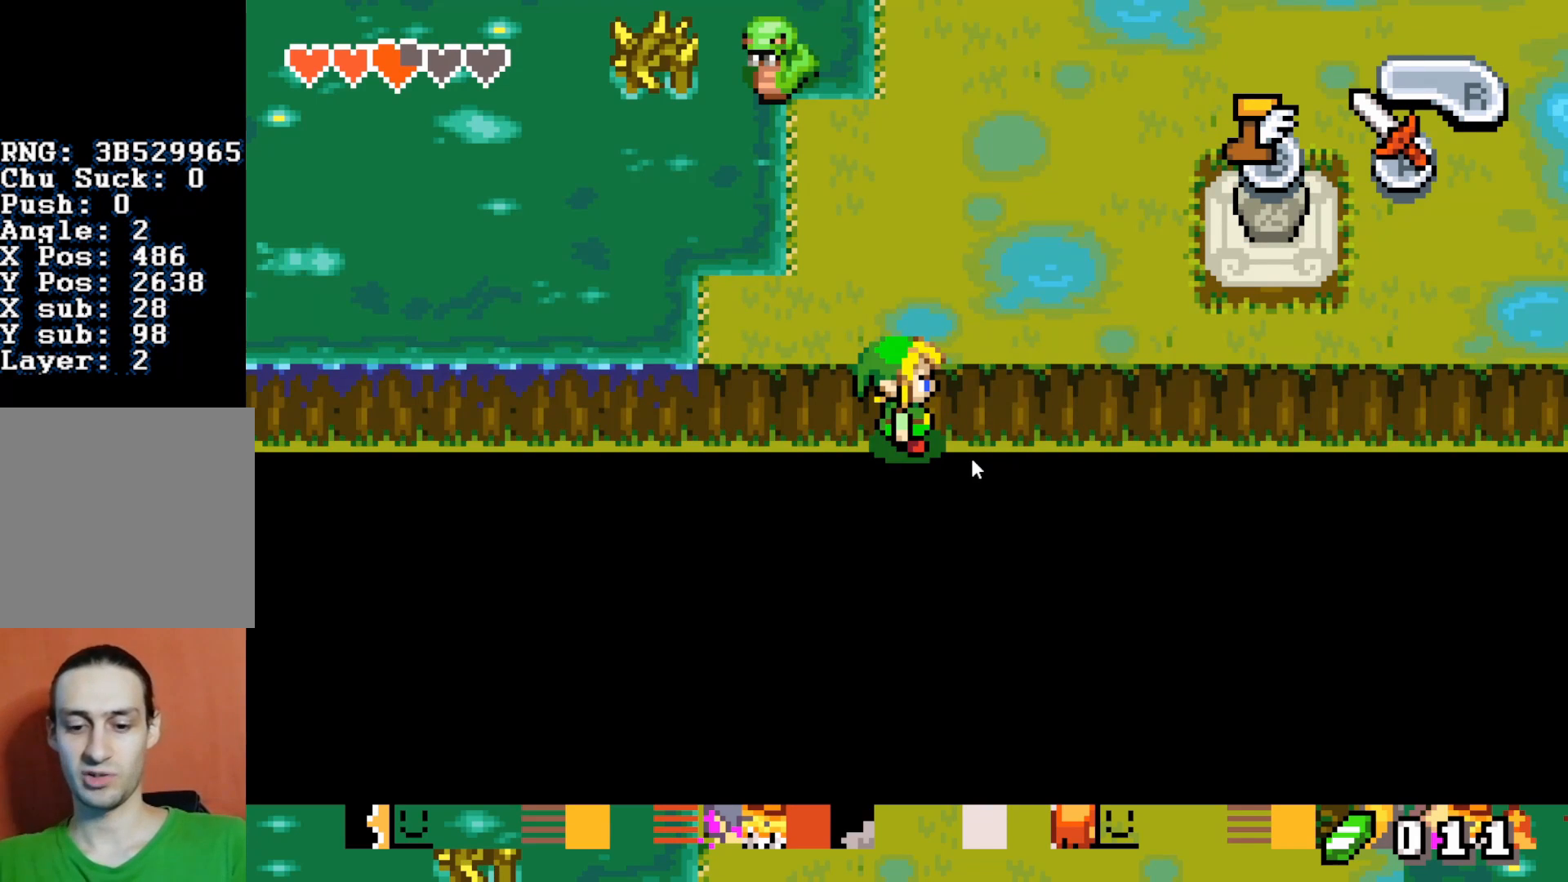
{"buttons": ["DPAD_UP"], "events": [[233, "DPAD_UP", "down"]]}
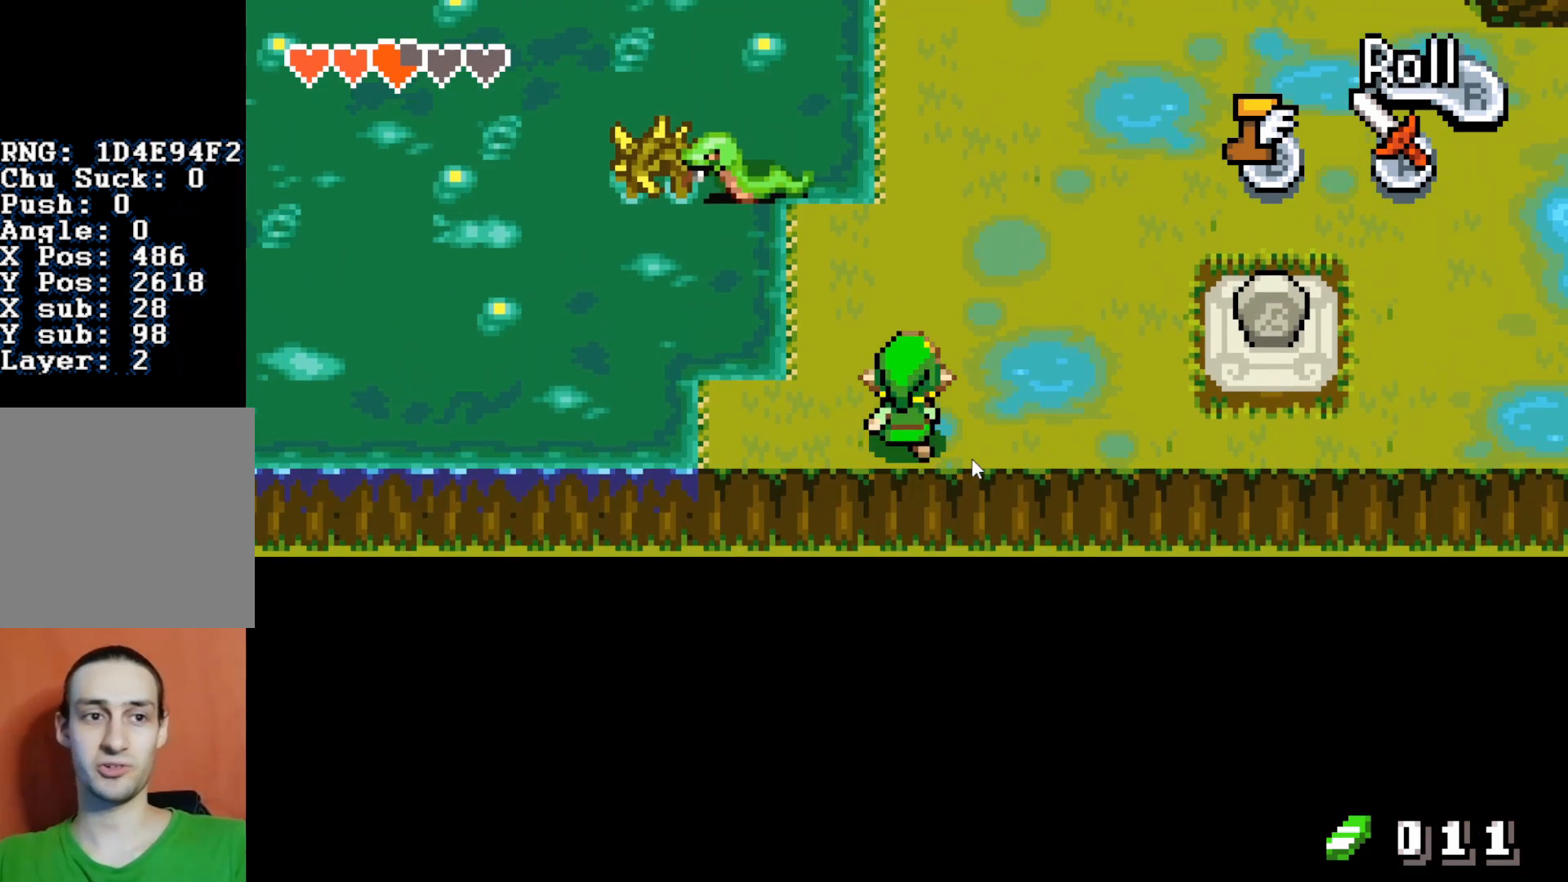
{"buttons": ["DPAD_UP"], "events": [[33, "DPAD_UP", "up"], [333, "DPAD_UP", "down"]]}
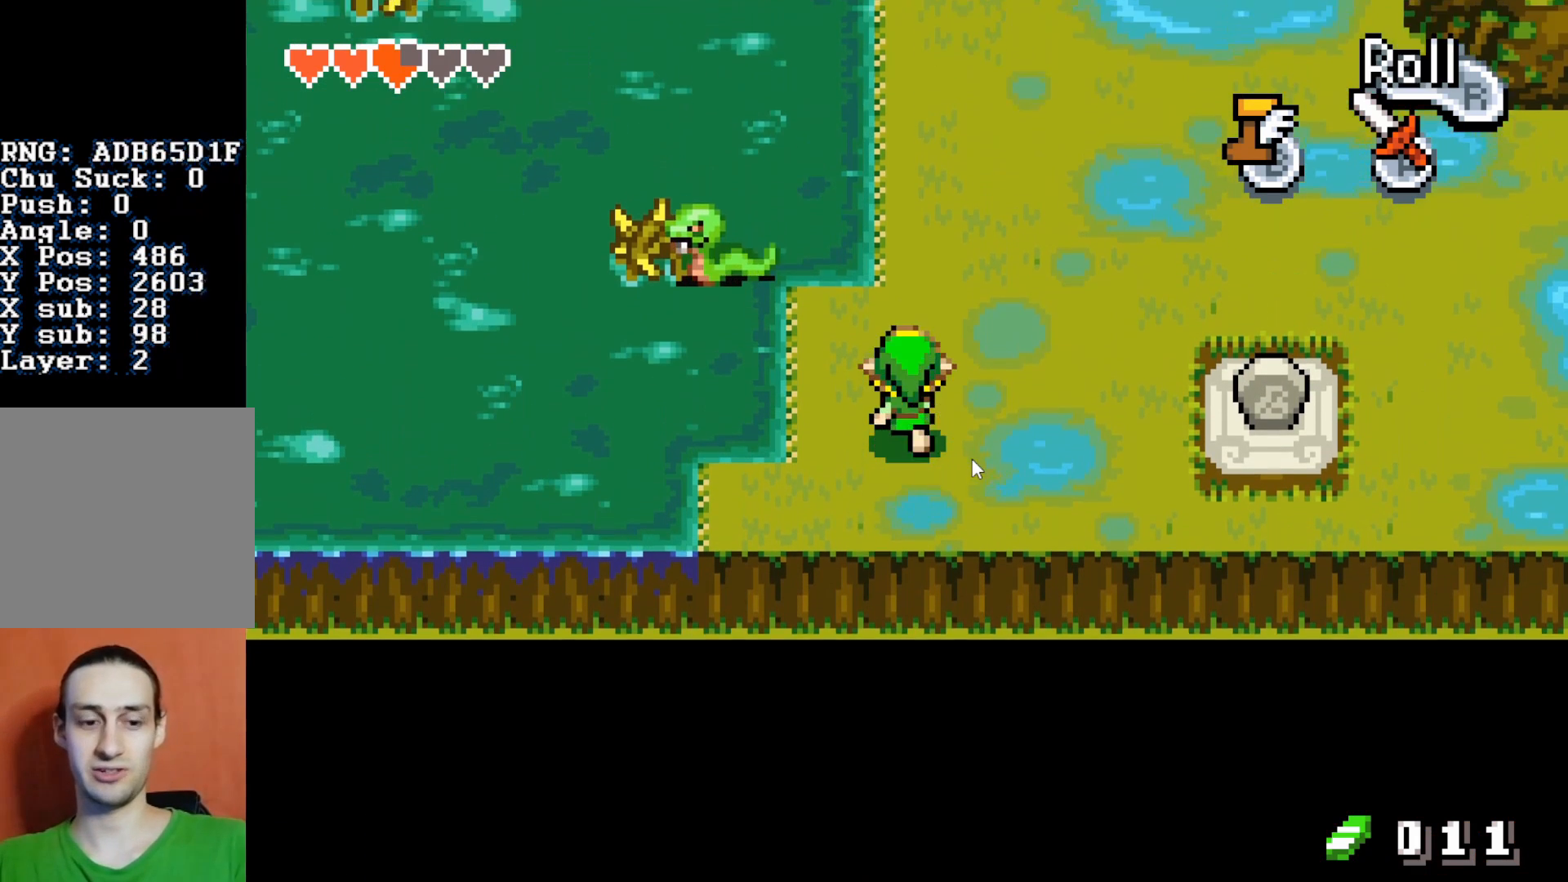
{"buttons": ["DPAD_UP"], "events": [[33, "R1", "down"], [167, "R1", "up"]]}